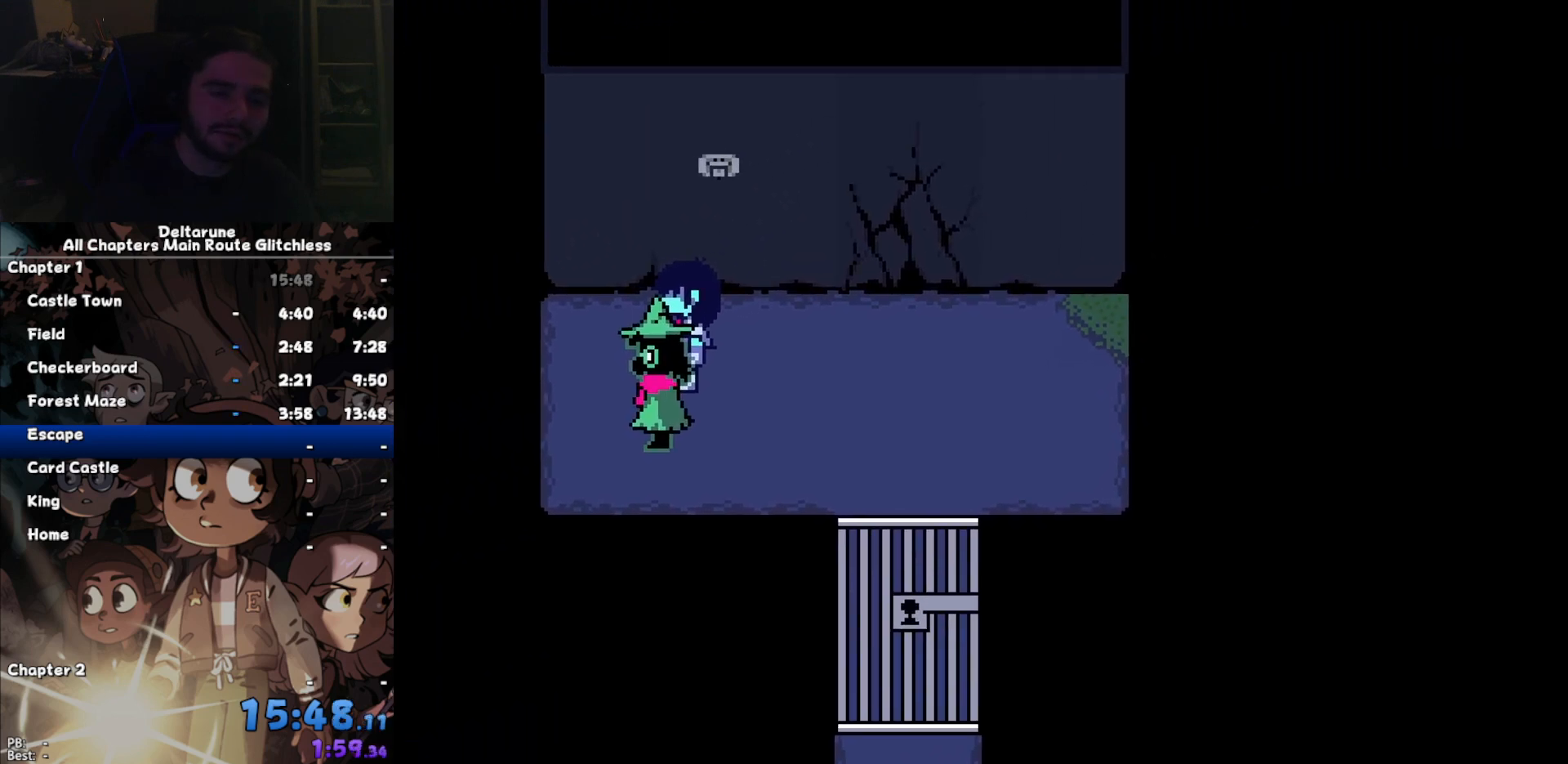
Gameplay with keyboard; each line is a JSON object with the keys held at the frame after it. "events" lists presses ("down") and releases ("up") of "c", "down", "left", "return", "right", "up", "x" and "z" between this image and that frame as [ms after this image, input, new state], when the widget could be followed in between. No other keys are recorded. Mouse input is not recorded. Not read: ctrl shift.
{"keys": ["return", "right", "z"], "events": [[67, "z", "down"], [133, "return", "down"], [133, "z", "up"], [200, "return", "up"], [233, "z", "down"], [333, "return", "down"], [333, "z", "up"], [367, "return", "up"], [467, "return", "down"], [467, "z", "down"]]}
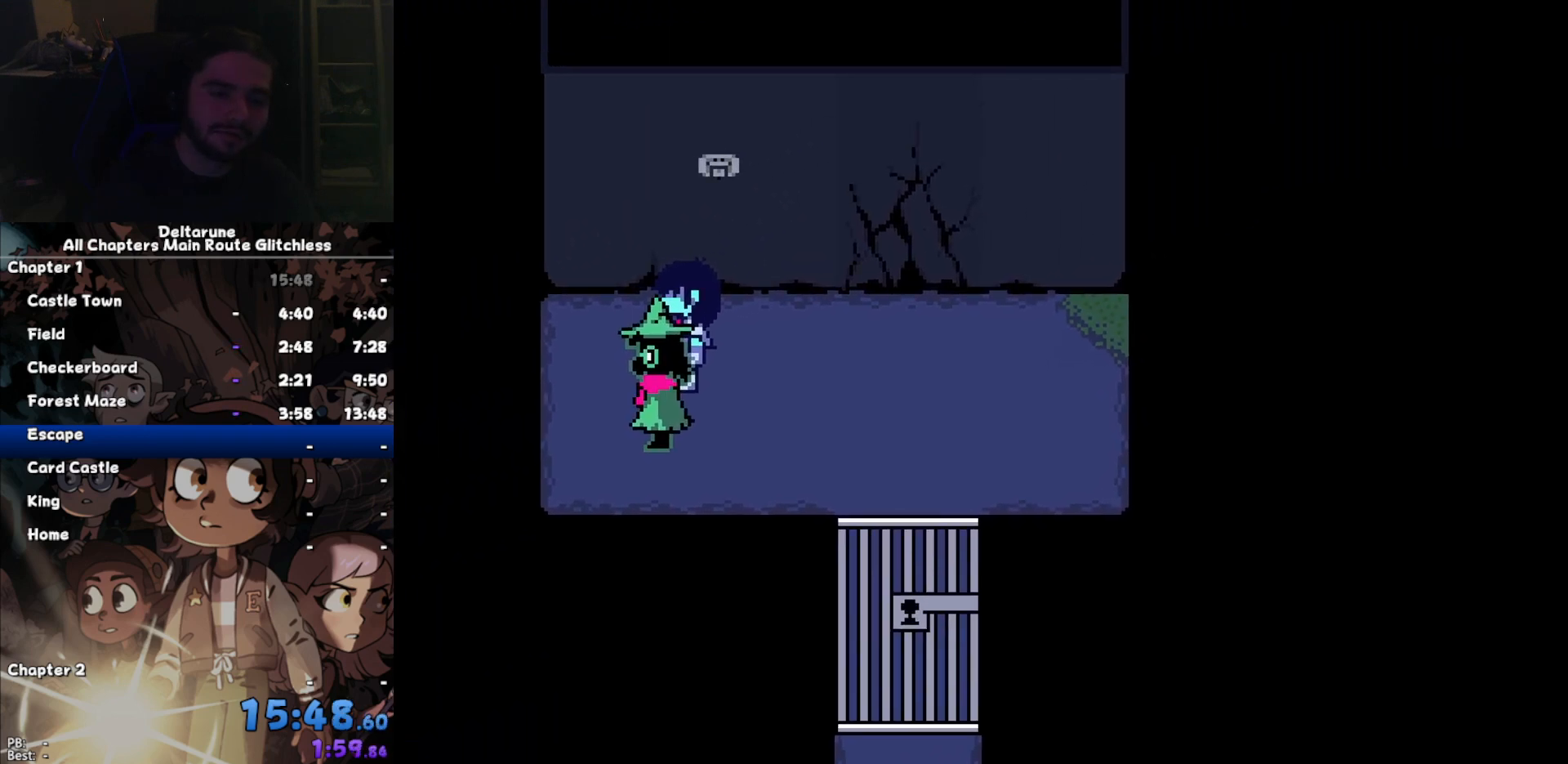
{"keys": ["right", "z"], "events": [[33, "z", "up"], [67, "return", "up"], [100, "z", "down"], [200, "return", "down"], [200, "z", "up"], [267, "return", "up"], [300, "z", "down"], [367, "return", "down"], [400, "z", "up"], [433, "return", "up"], [500, "z", "down"]]}
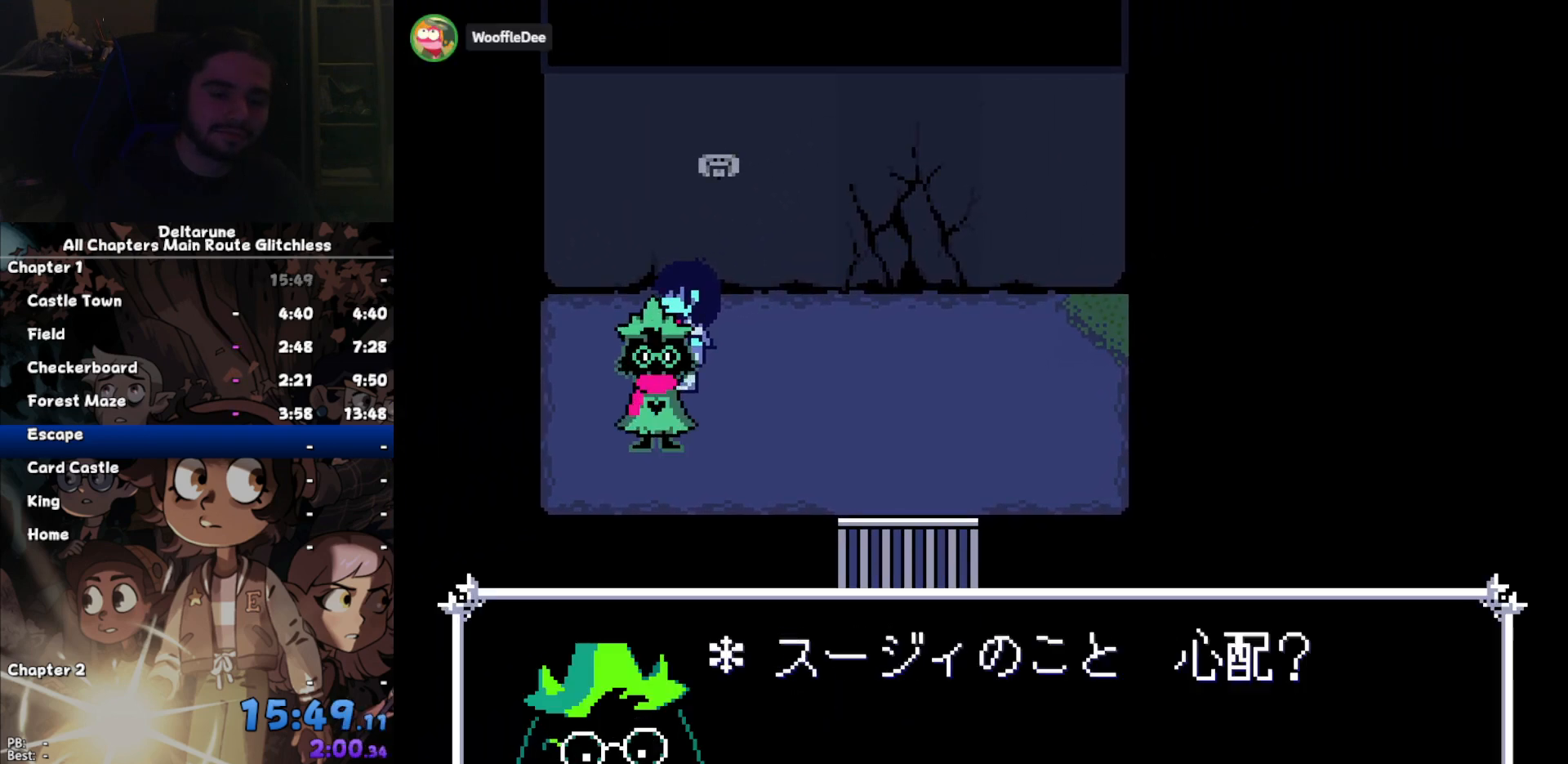
{"keys": ["right"], "events": [[33, "return", "down"], [100, "z", "up"], [133, "return", "up"], [167, "z", "down"], [233, "return", "down"], [267, "z", "up"], [333, "return", "up"], [333, "z", "down"], [400, "return", "down"], [467, "return", "up"], [467, "z", "up"]]}
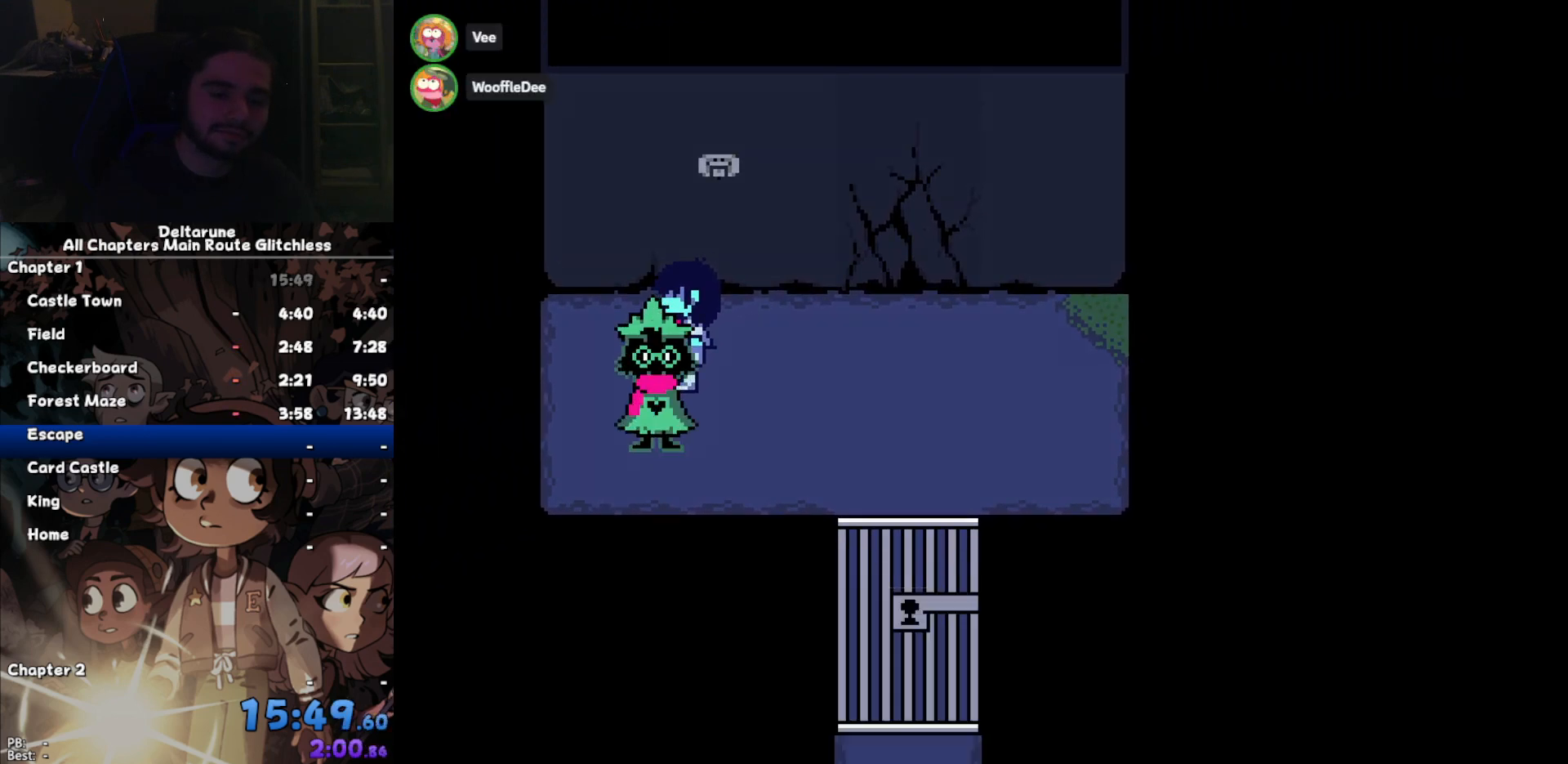
{"keys": [], "events": [[67, "z", "down"], [100, "return", "down"], [100, "z", "up"], [133, "return", "up"], [200, "z", "down"], [233, "return", "down"], [300, "z", "up"], [333, "return", "up"], [367, "right", "up"]]}
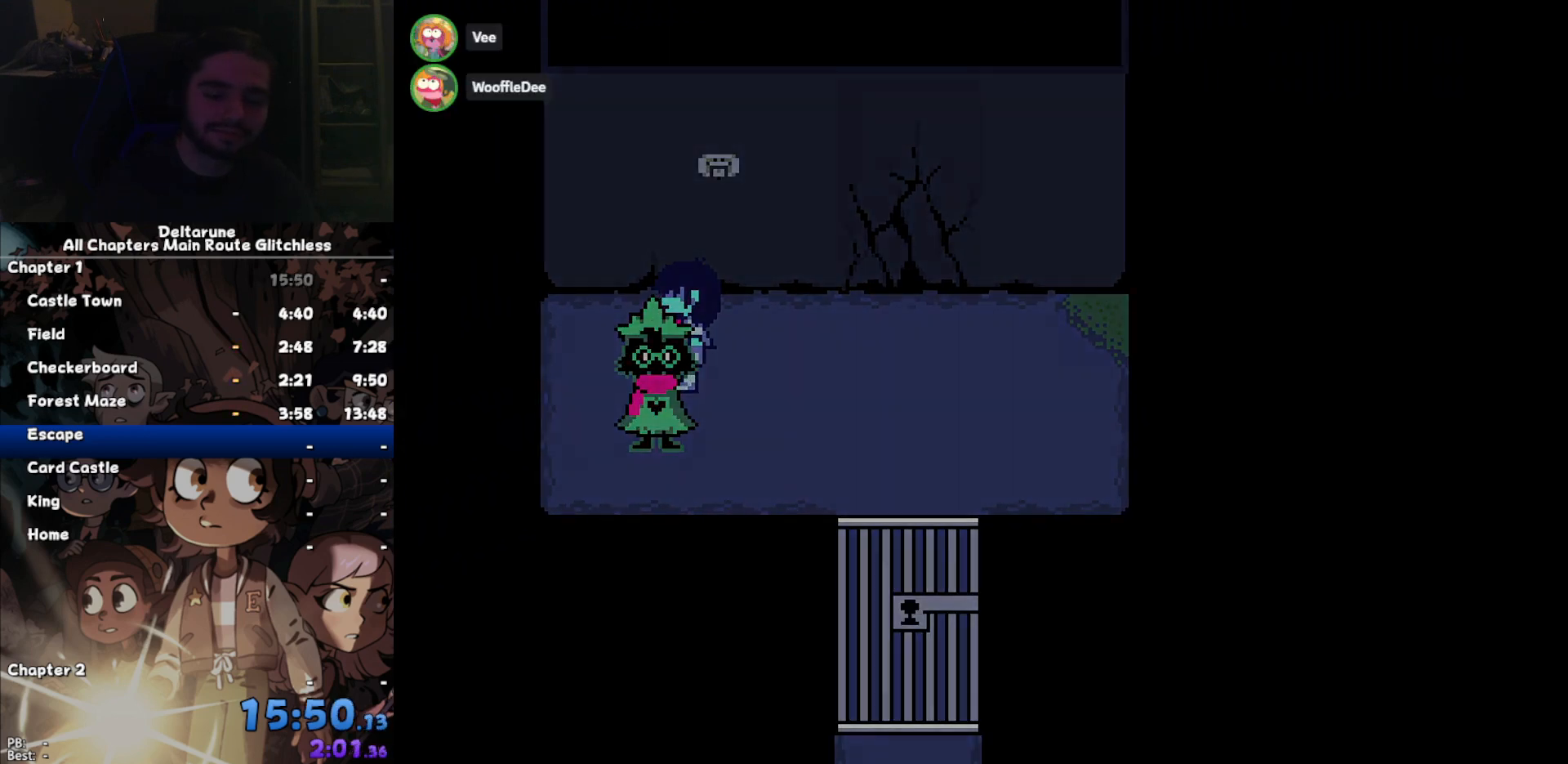
{"keys": [], "events": [[433, "return", "down"], [500, "return", "up"]]}
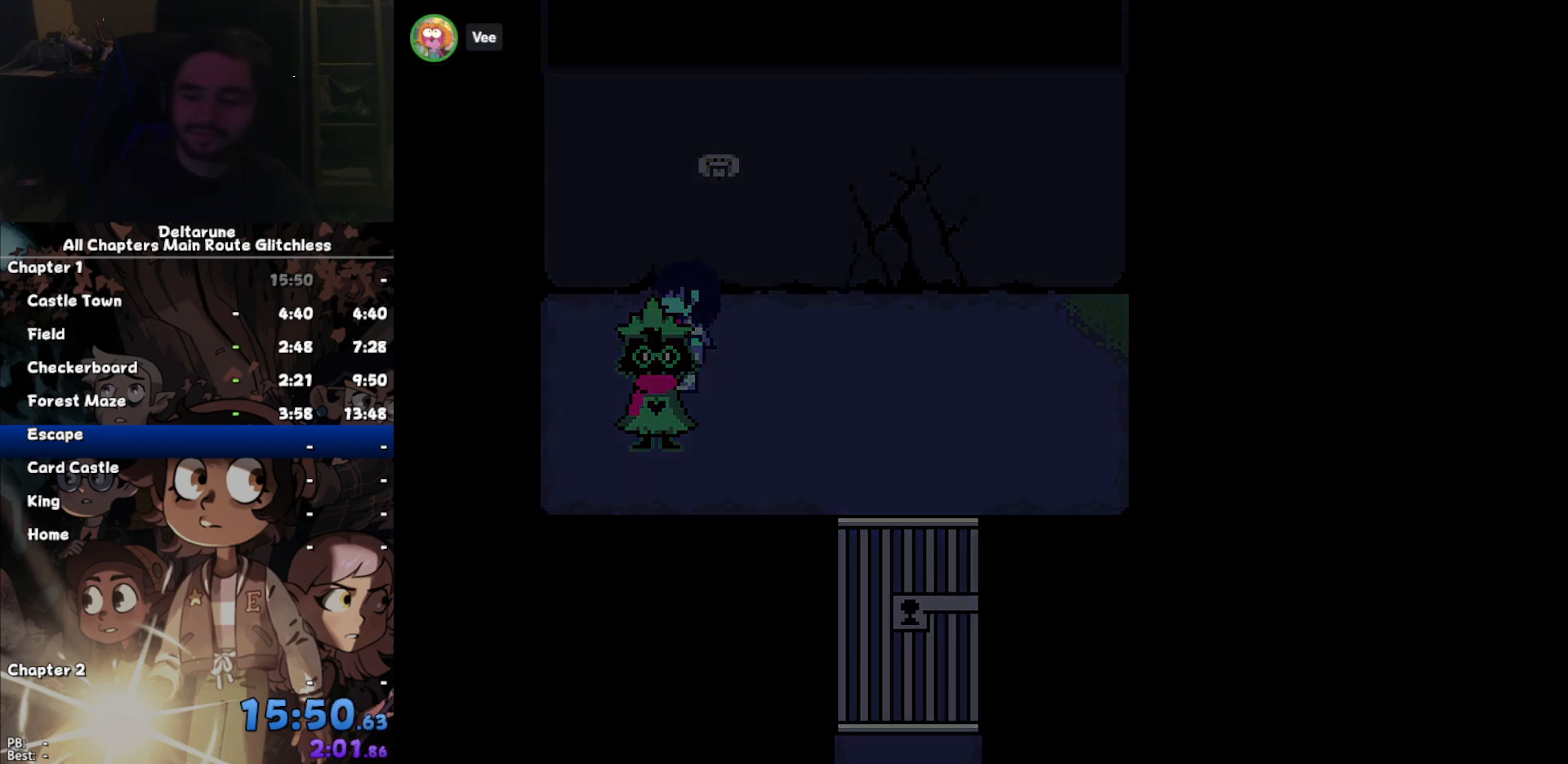
{"keys": ["return"], "events": [[33, "return", "down"], [133, "return", "up"], [167, "return", "down"], [267, "return", "up"], [367, "return", "down"], [467, "return", "up"], [500, "return", "down"]]}
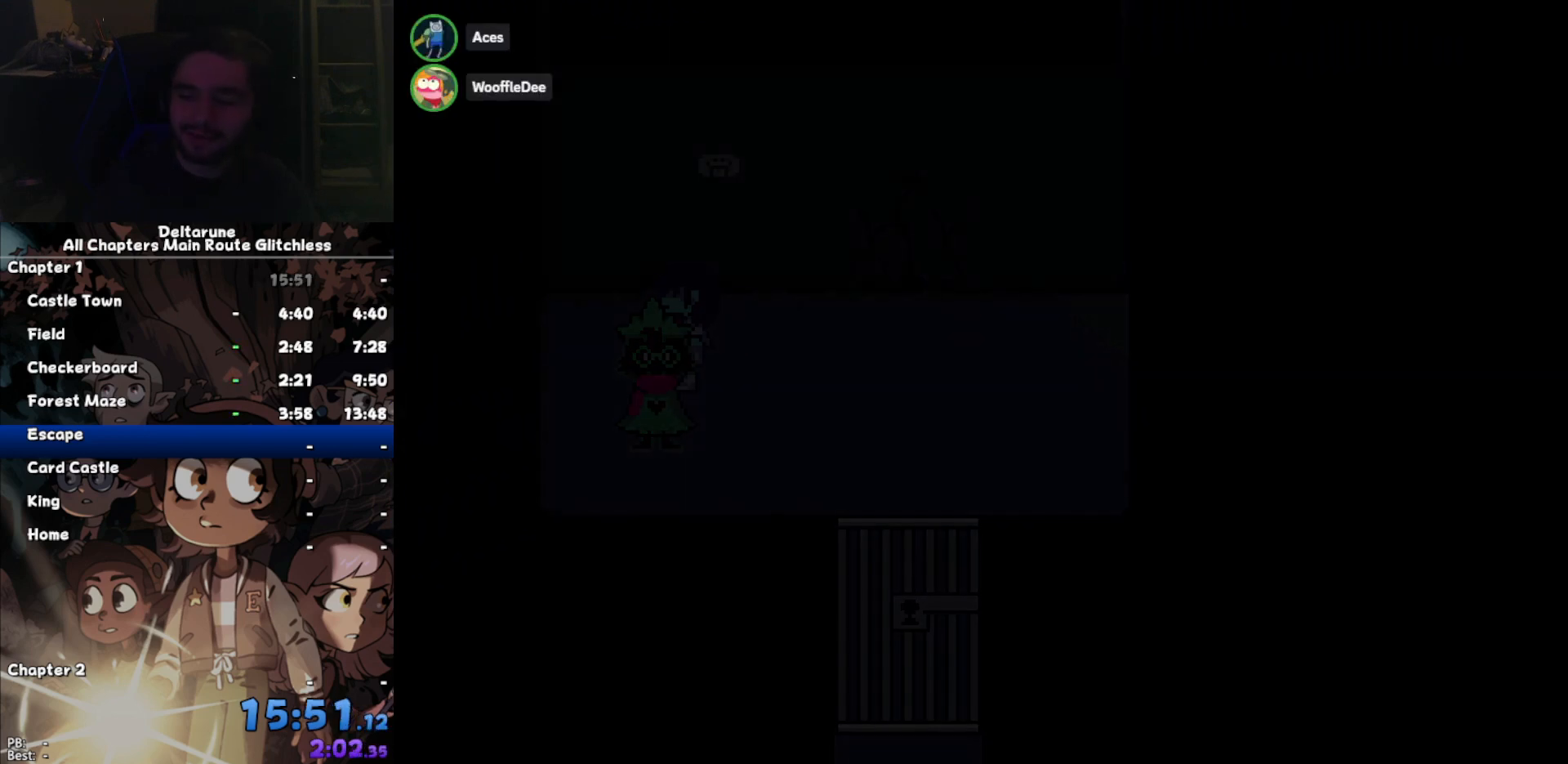
{"keys": [], "events": [[100, "return", "up"], [200, "return", "down"], [233, "return", "up"], [400, "return", "down"], [433, "return", "up"]]}
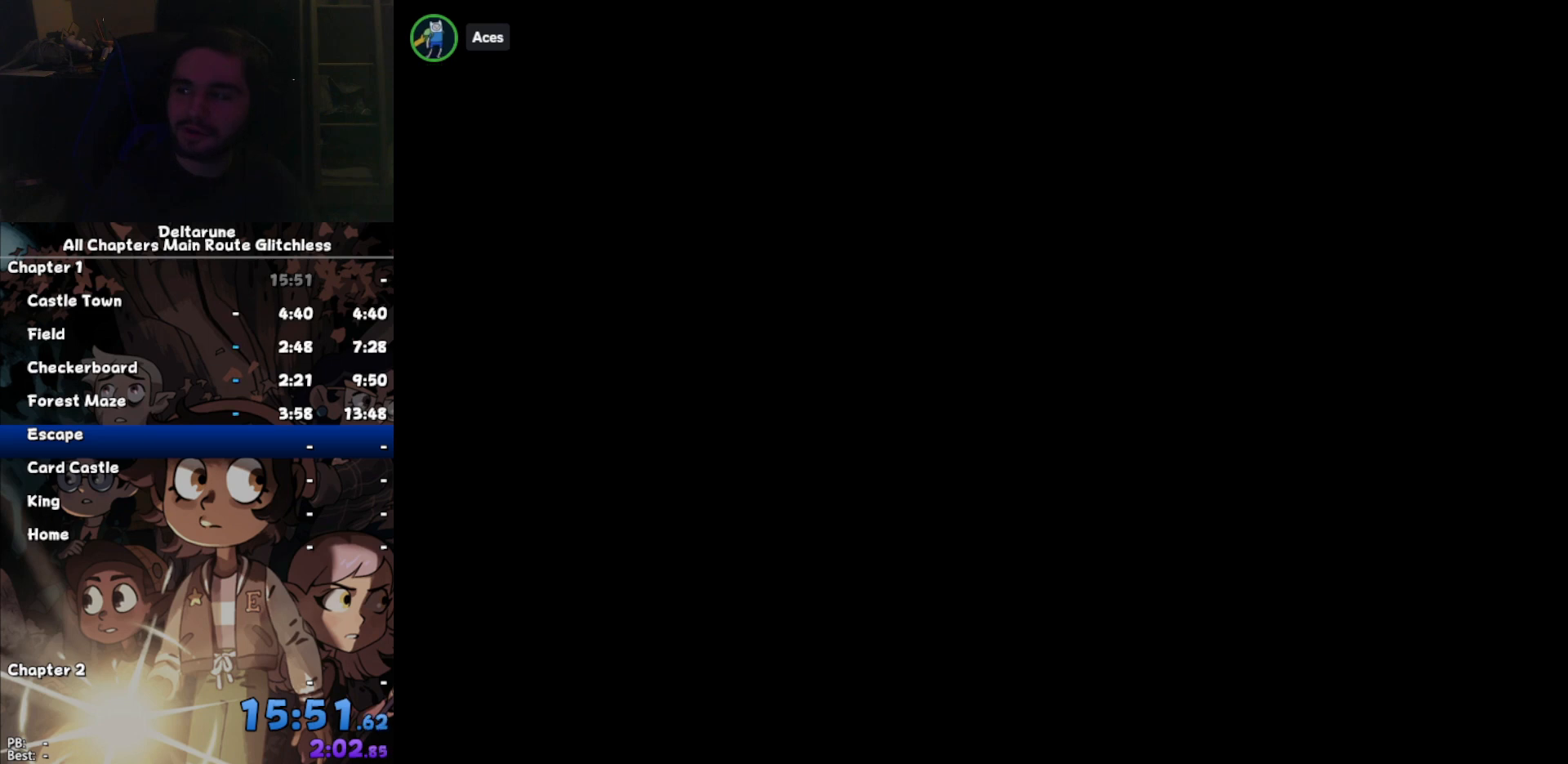
{"keys": [], "events": [[67, "return", "down"], [100, "return", "up"], [267, "return", "down"], [367, "return", "up"], [433, "z", "down"], [500, "z", "up"]]}
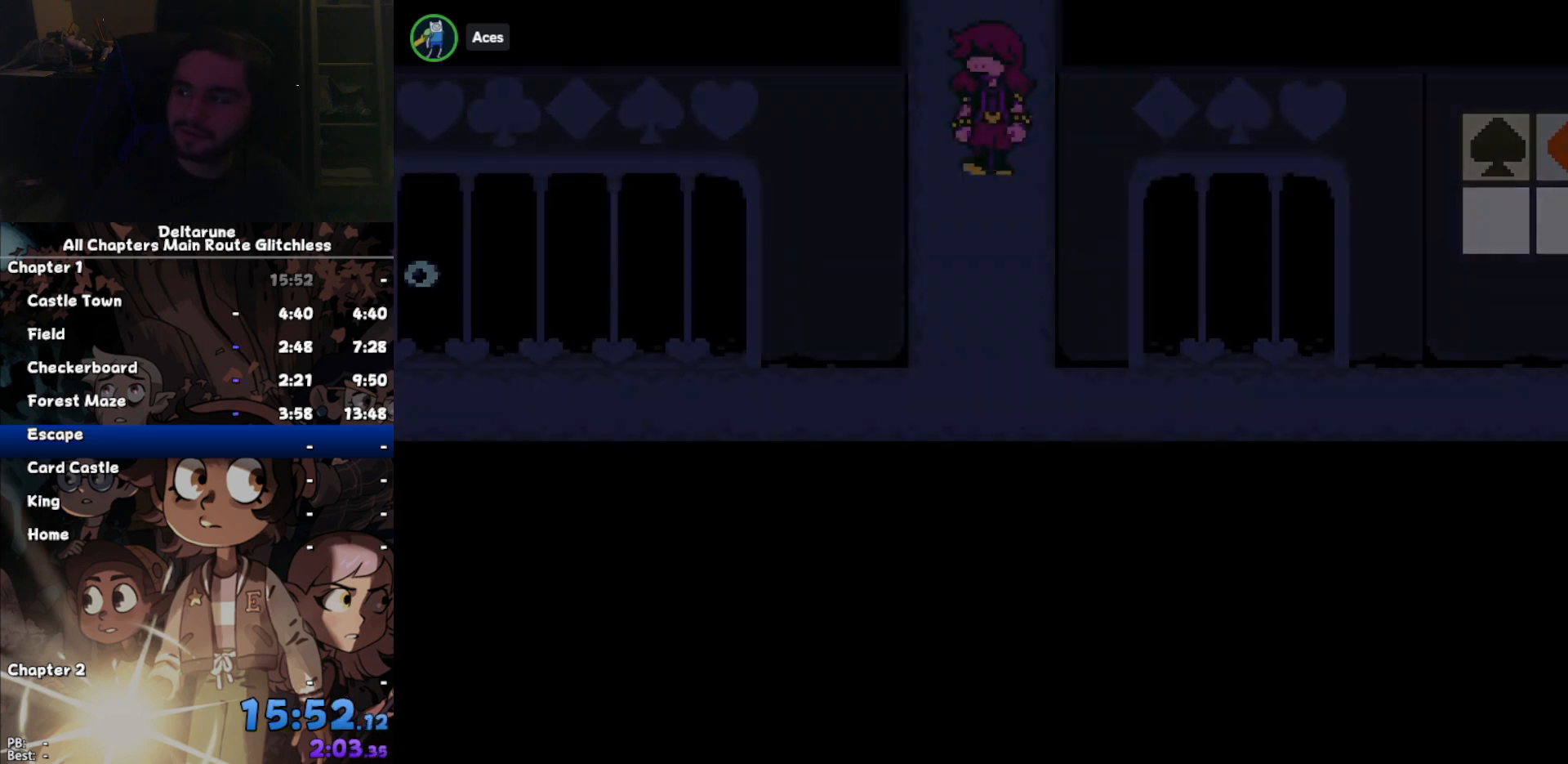
{"keys": ["return", "z"], "events": [[33, "return", "down"], [100, "return", "up"], [133, "z", "down"], [167, "return", "down"], [167, "z", "up"], [233, "return", "up"], [267, "z", "down"], [333, "return", "down"], [333, "z", "up"], [400, "return", "up"], [467, "z", "down"], [500, "return", "down"]]}
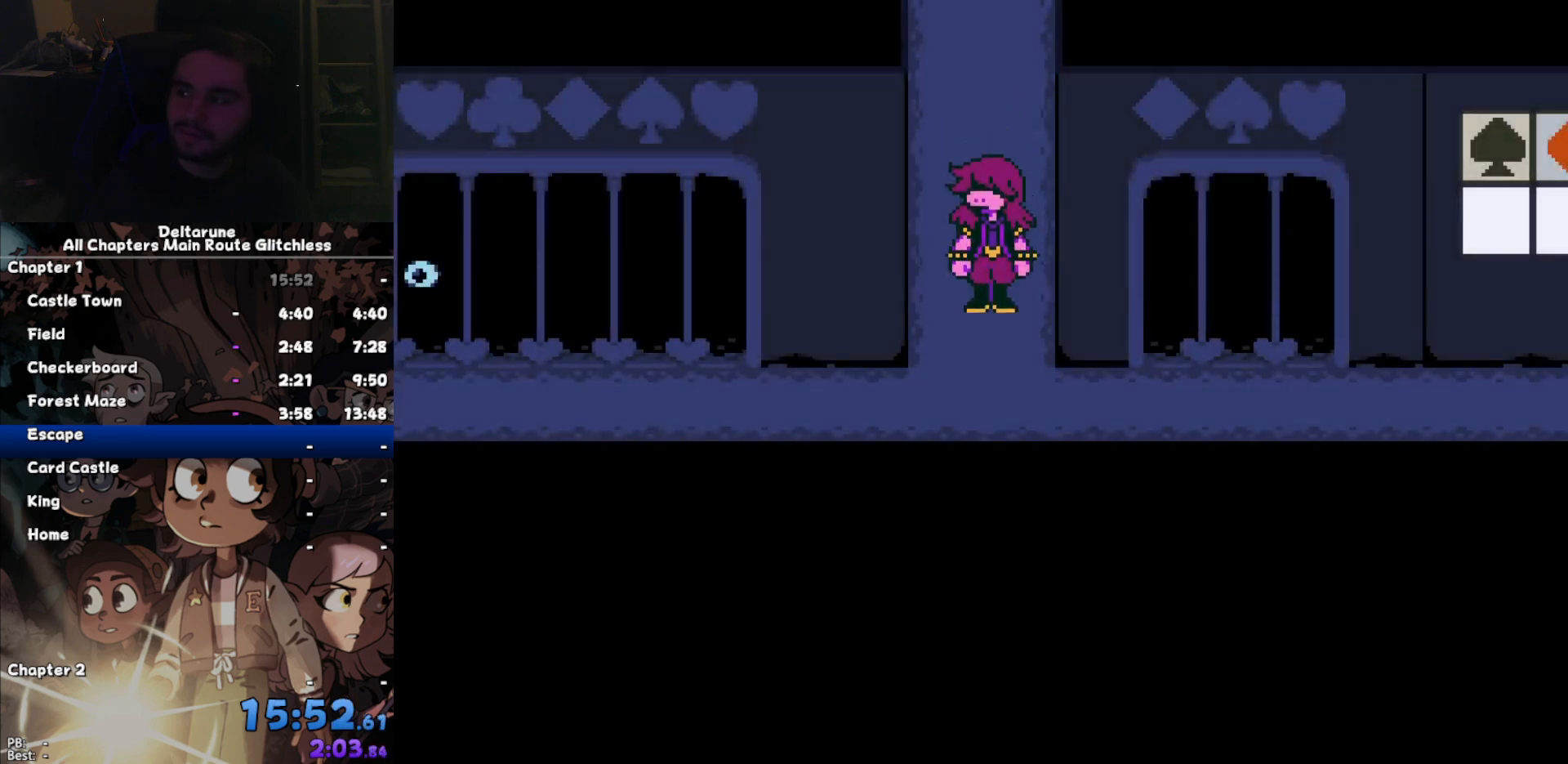
{"keys": ["right"], "events": [[67, "return", "up"], [67, "z", "up"], [100, "z", "down"], [200, "z", "up"], [367, "right", "down"]]}
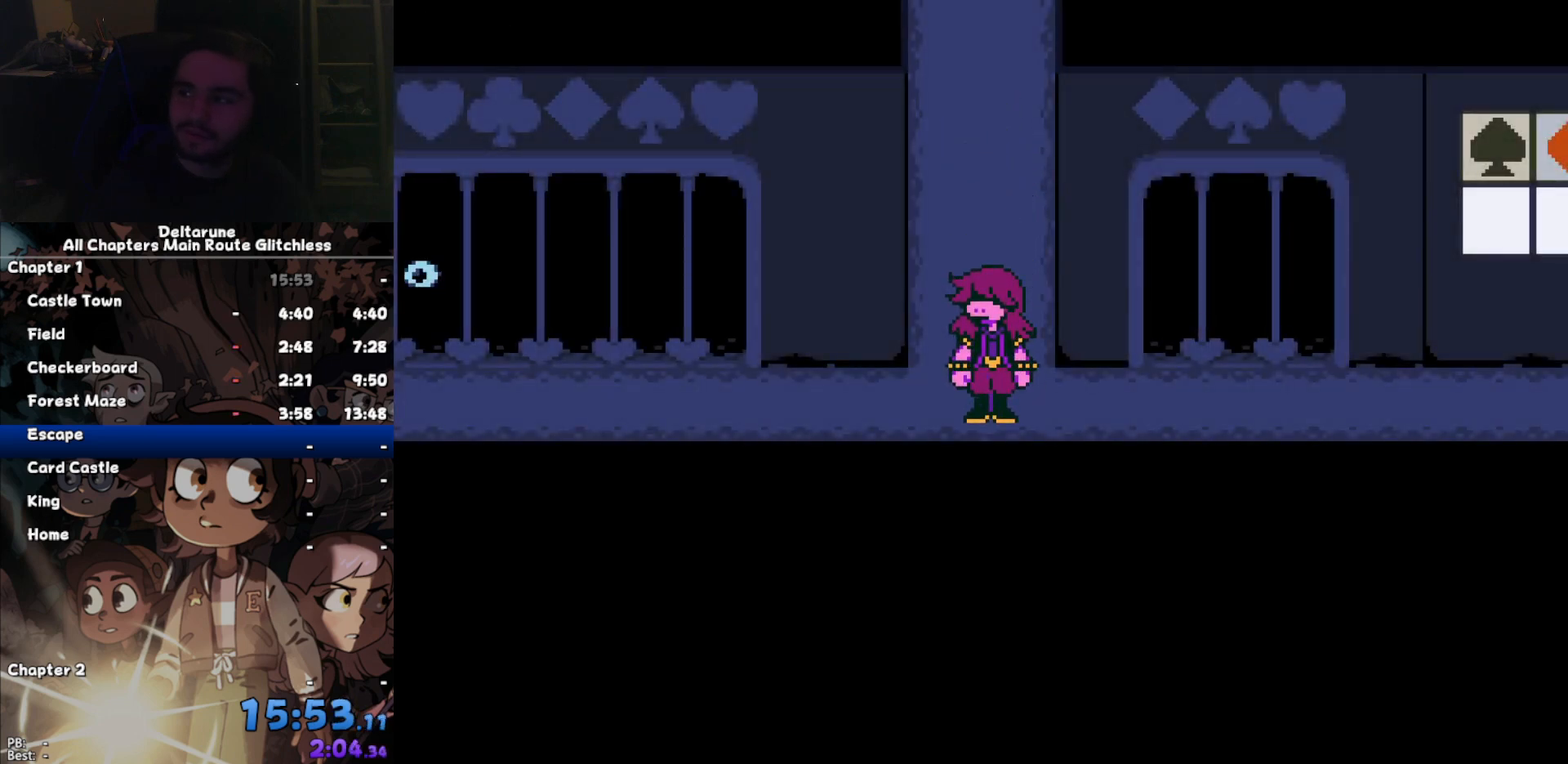
{"keys": ["right"], "events": []}
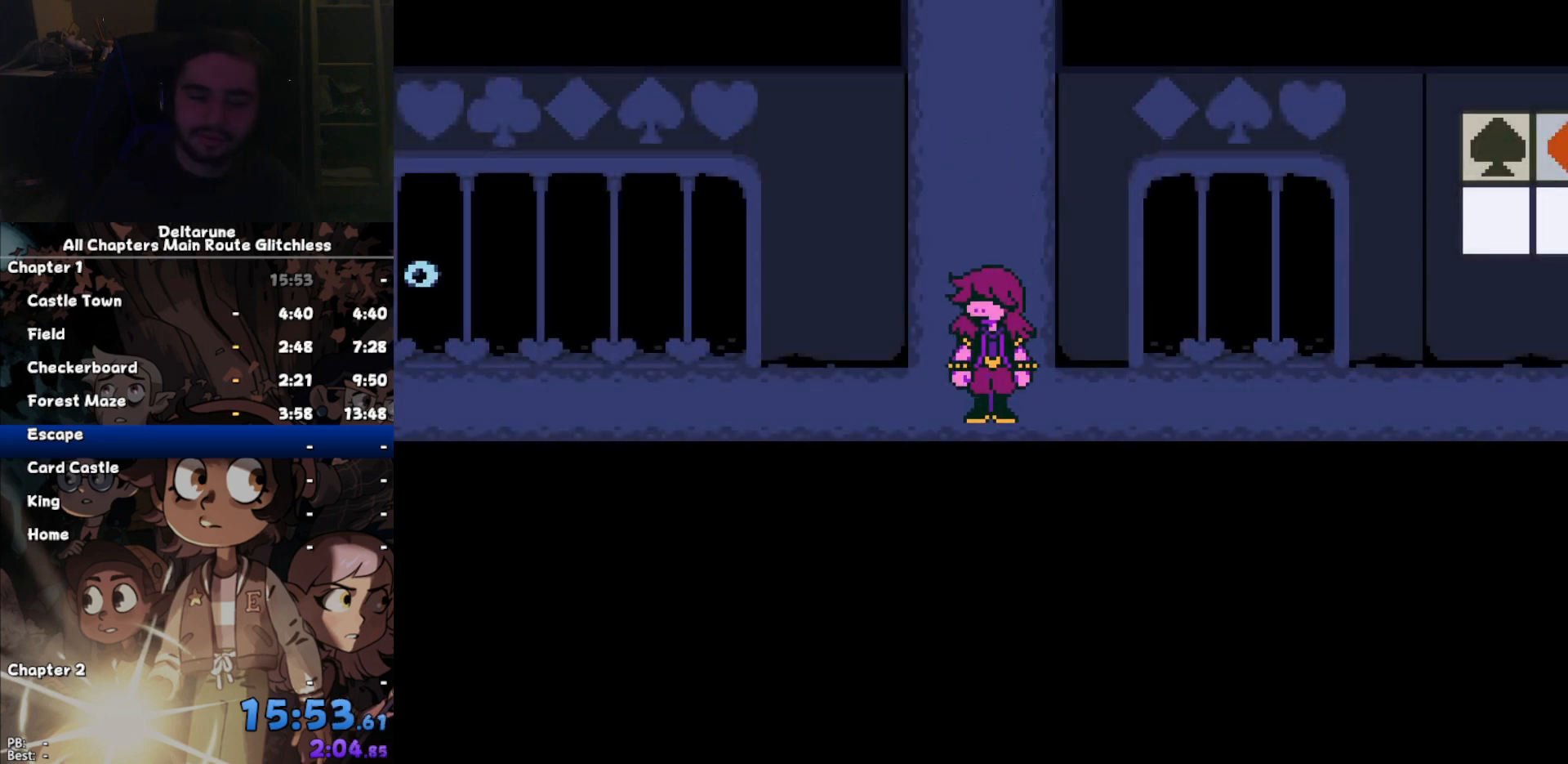
{"keys": ["right", "z"], "events": [[133, "return", "down"], [167, "return", "up"], [167, "z", "down"], [233, "return", "down"], [233, "z", "up"], [333, "return", "up"], [333, "z", "down"], [400, "return", "down"], [400, "z", "up"], [500, "return", "up"], [500, "z", "down"]]}
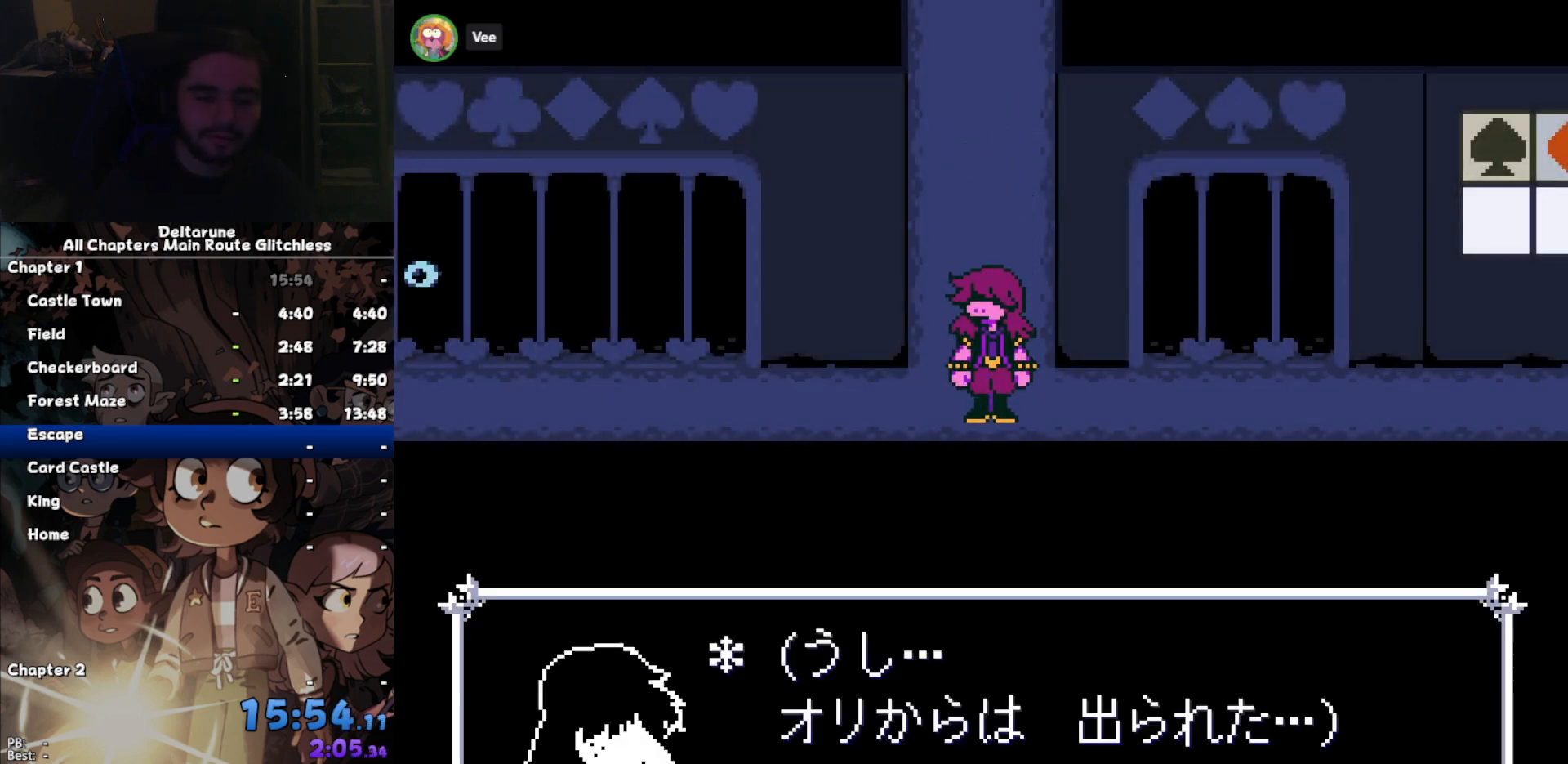
{"keys": ["right", "z"], "events": [[67, "return", "down"], [67, "z", "up"], [133, "return", "up"], [200, "z", "down"], [233, "return", "down"], [233, "z", "up"], [300, "return", "up"], [333, "z", "down"], [367, "return", "down"], [367, "z", "up"], [467, "return", "up"], [467, "z", "down"]]}
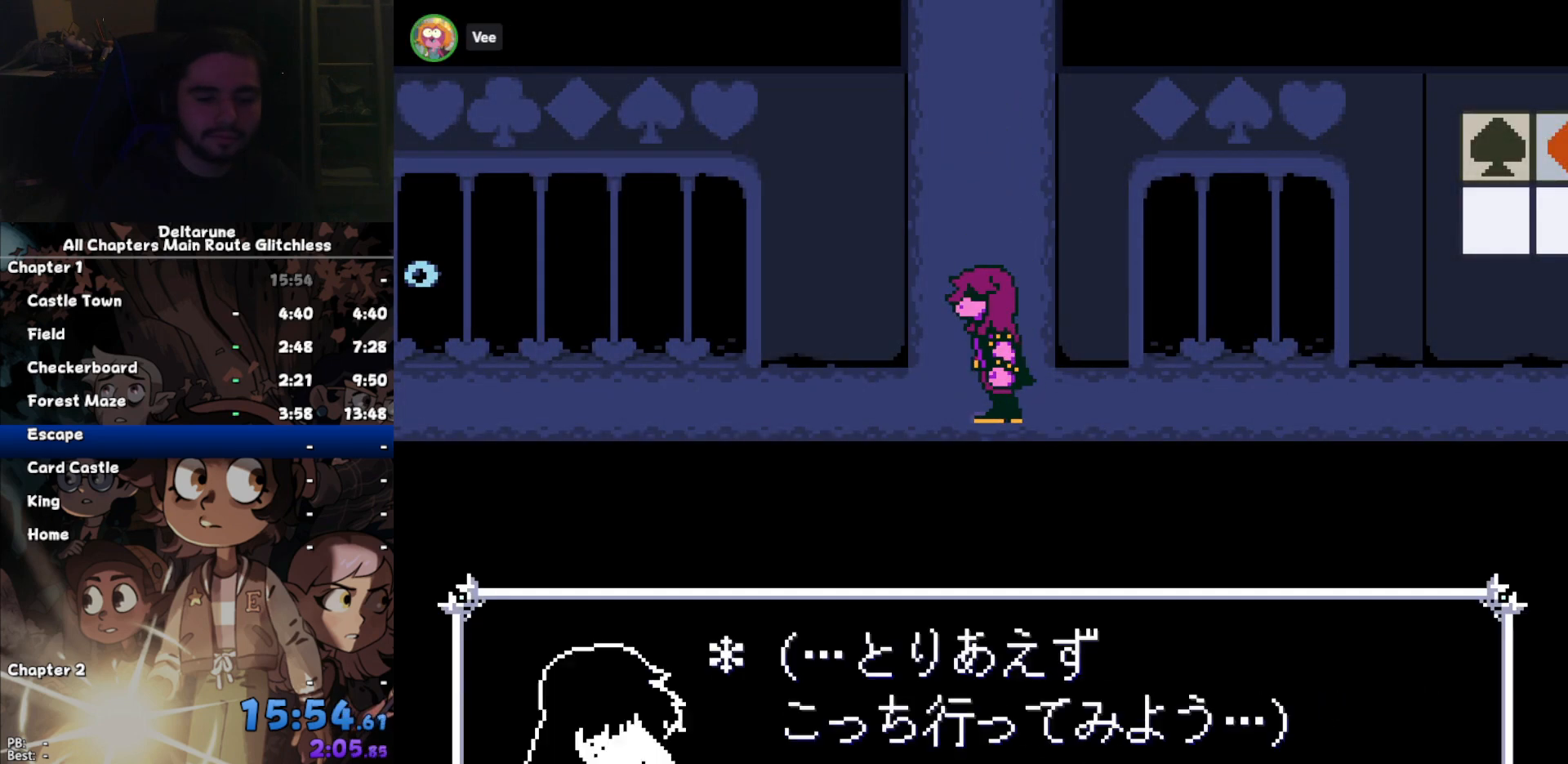
{"keys": [], "events": [[33, "z", "up"], [400, "right", "up"]]}
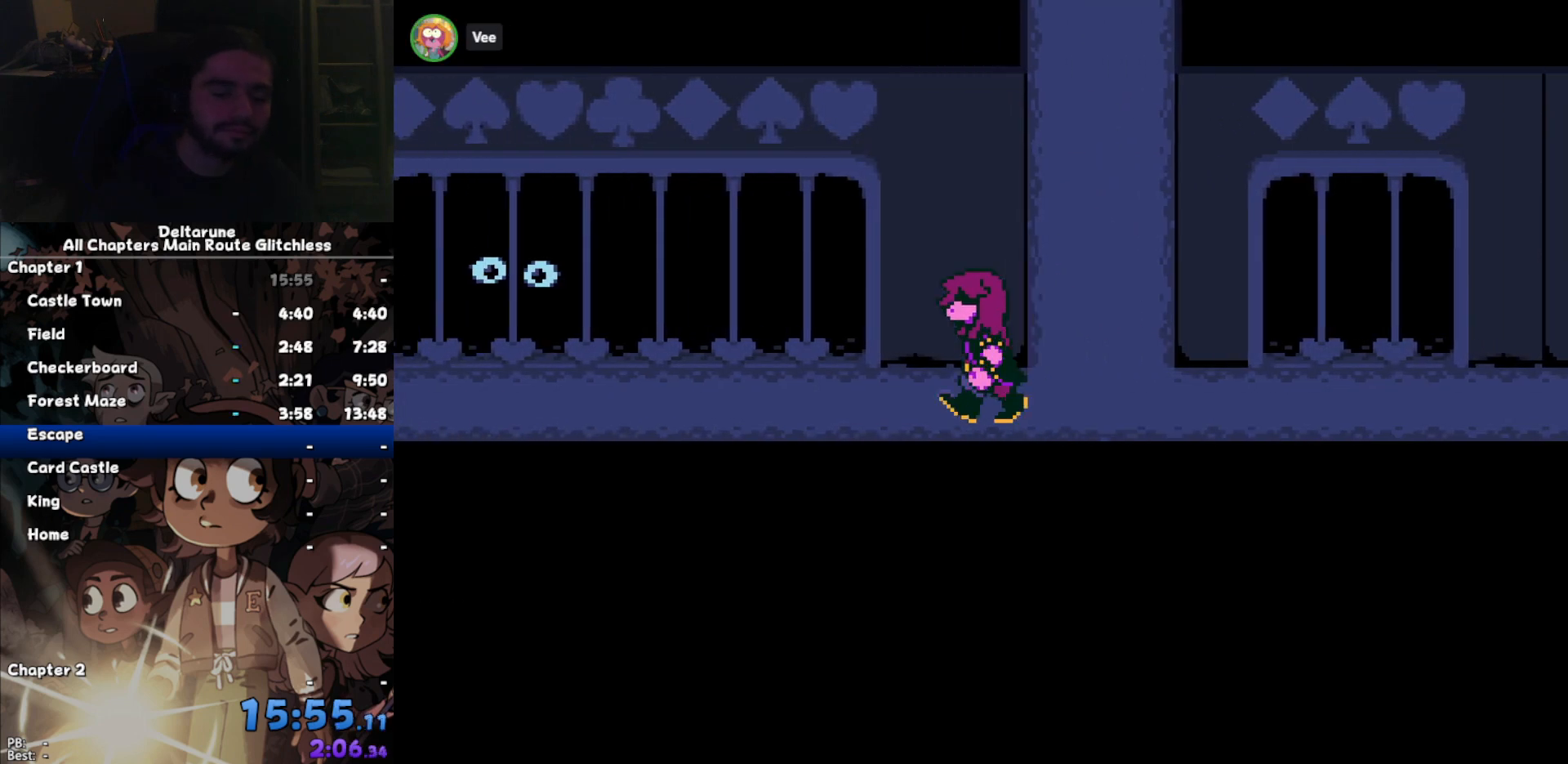
{"keys": [], "events": []}
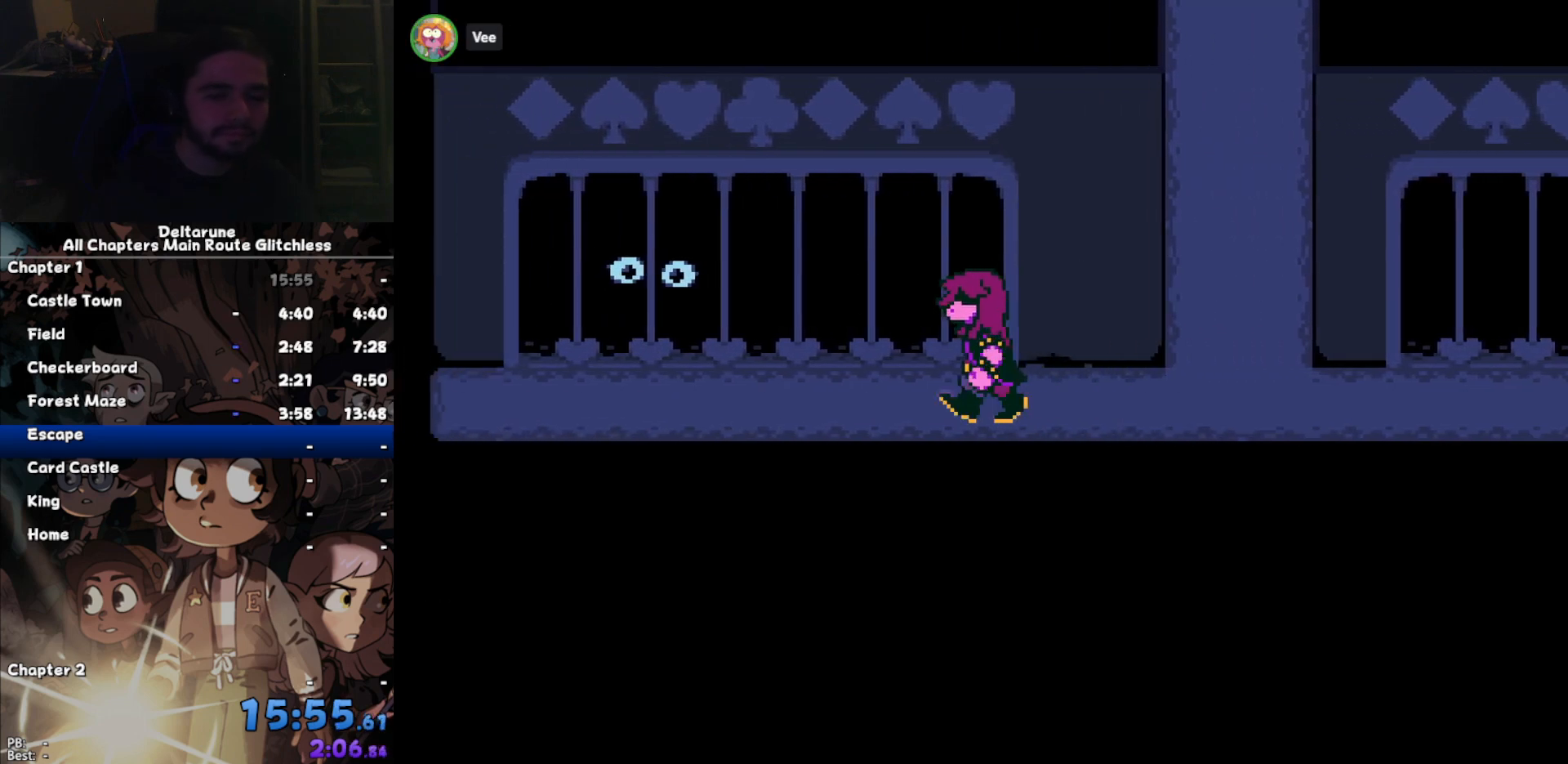
{"keys": [], "events": []}
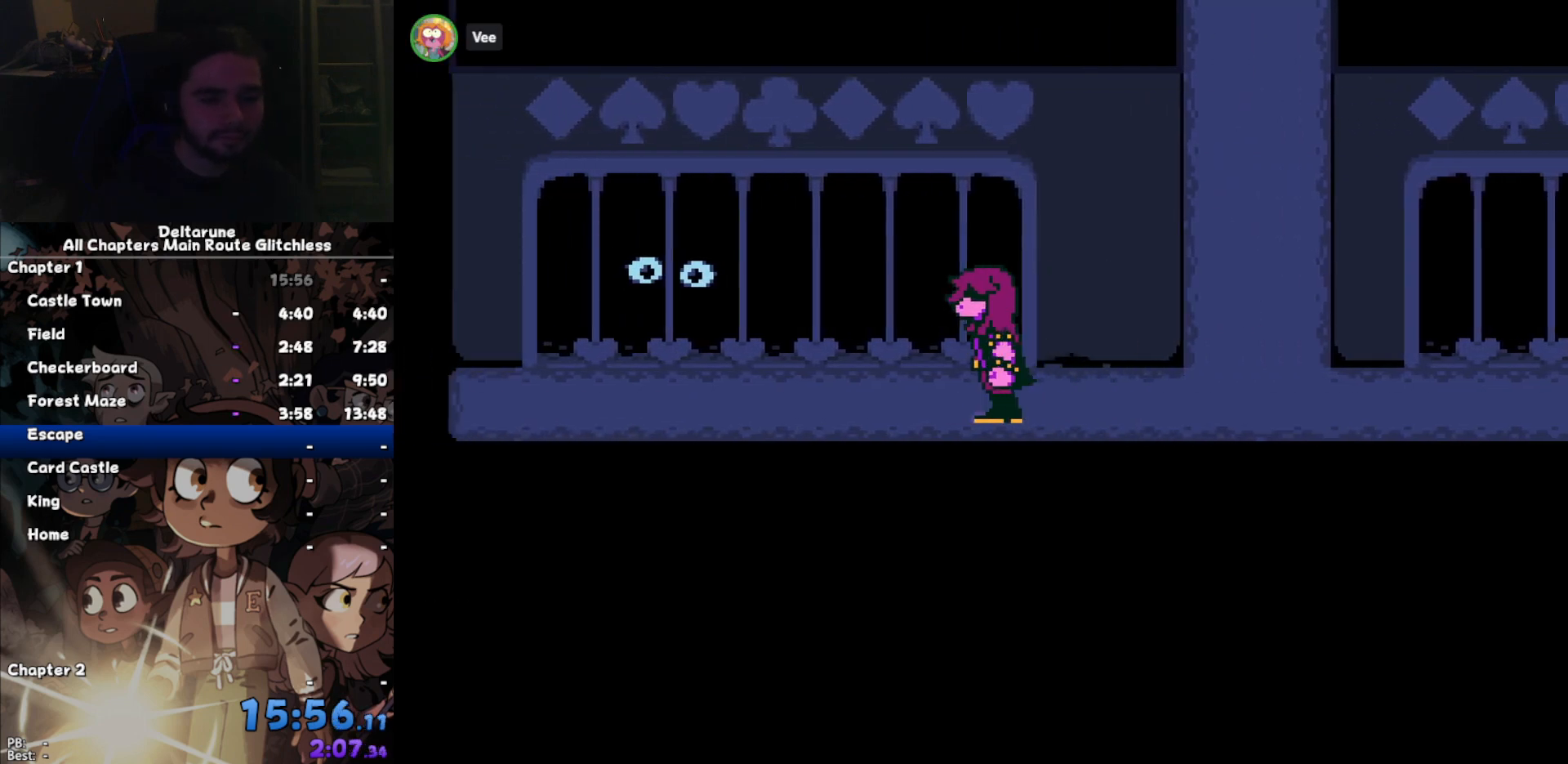
{"keys": ["z"], "events": [[300, "return", "down"], [367, "return", "up"], [433, "return", "down"], [500, "return", "up"], [500, "z", "down"]]}
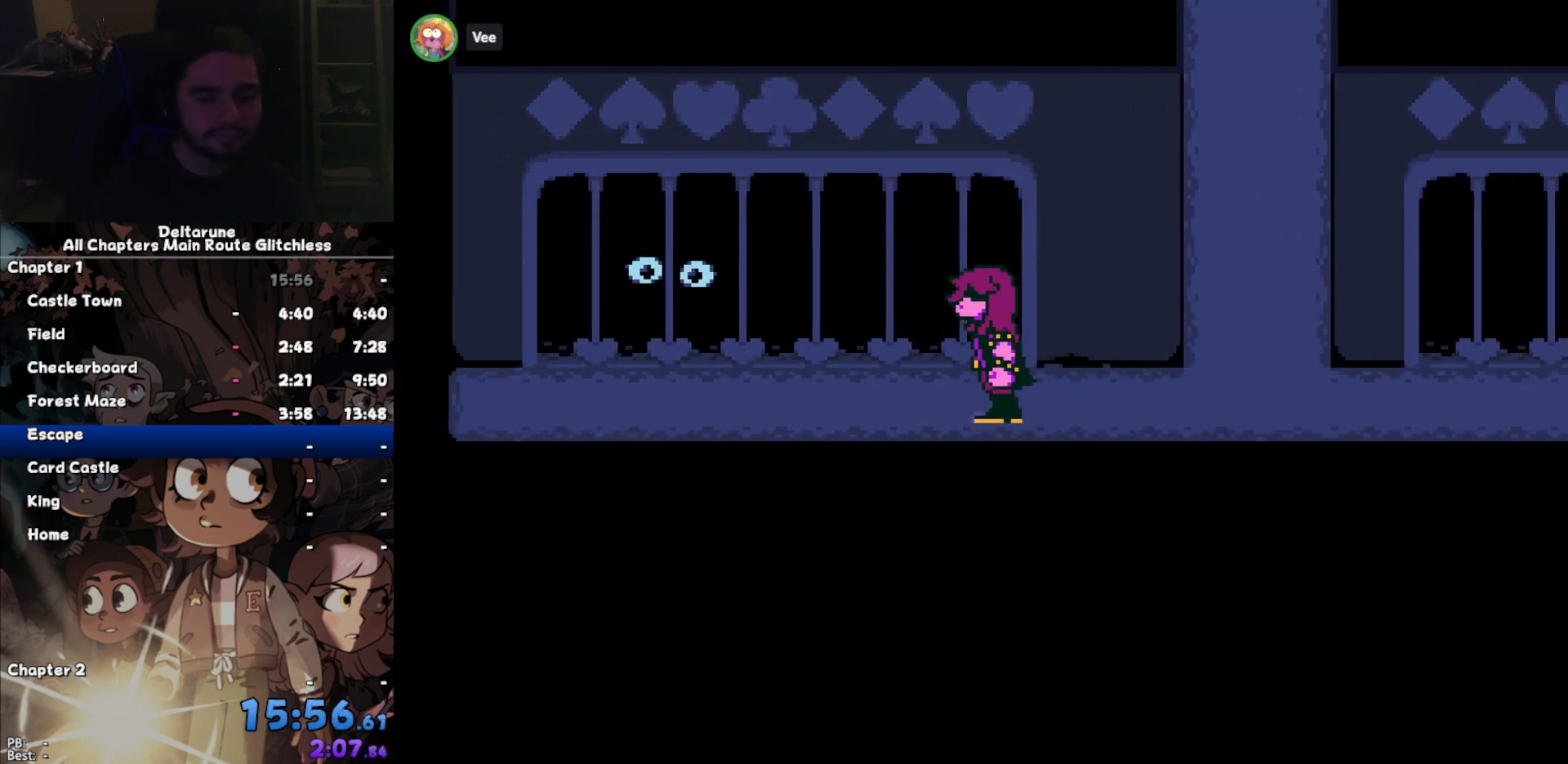
{"keys": [], "events": [[33, "return", "down"], [33, "z", "up"], [133, "return", "up"], [133, "z", "down"], [167, "z", "up"], [233, "return", "down"], [267, "return", "up"], [333, "z", "down"], [367, "return", "down"], [367, "z", "up"], [467, "return", "up"], [467, "z", "down"], [500, "z", "up"]]}
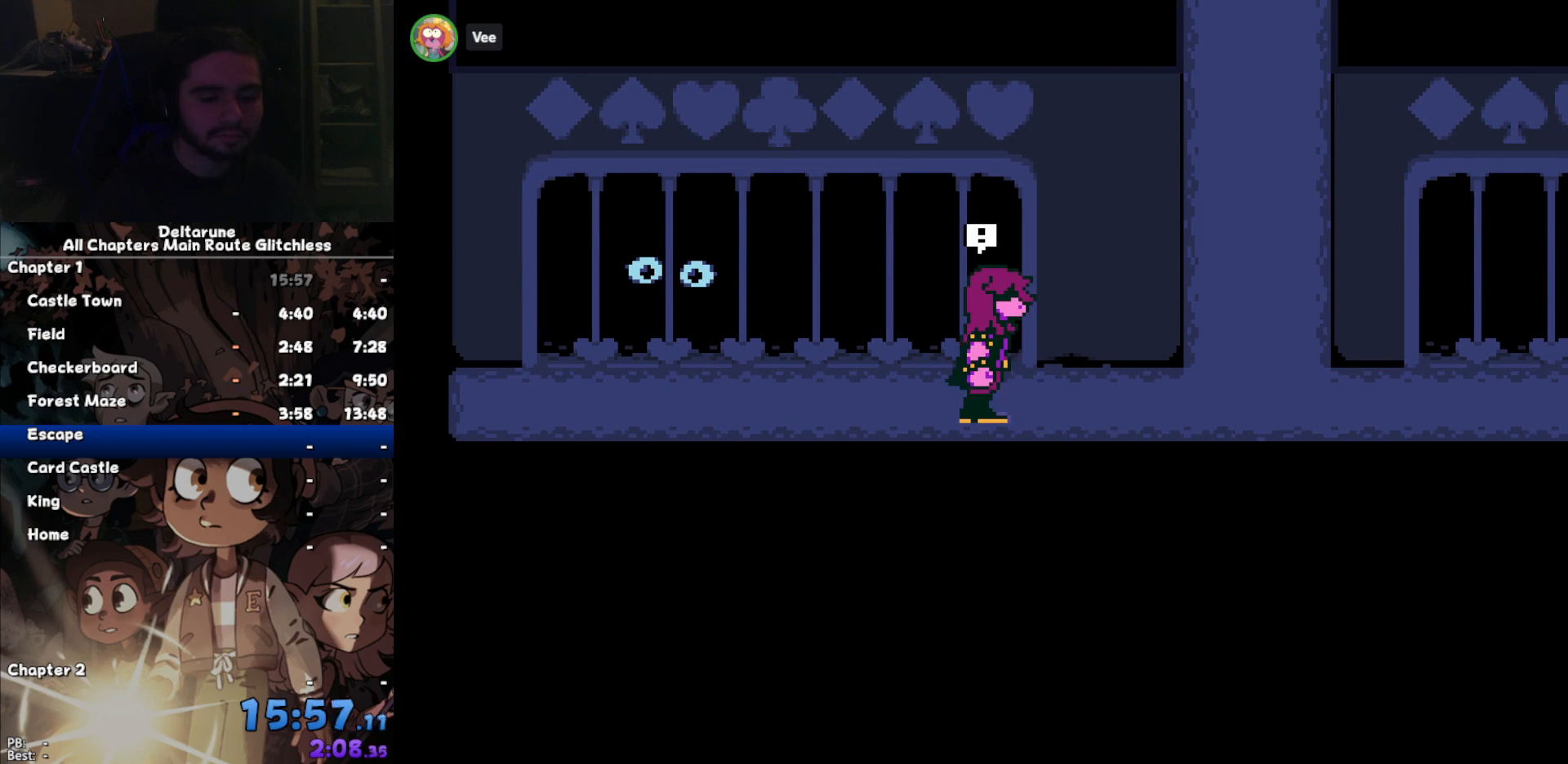
{"keys": [], "events": []}
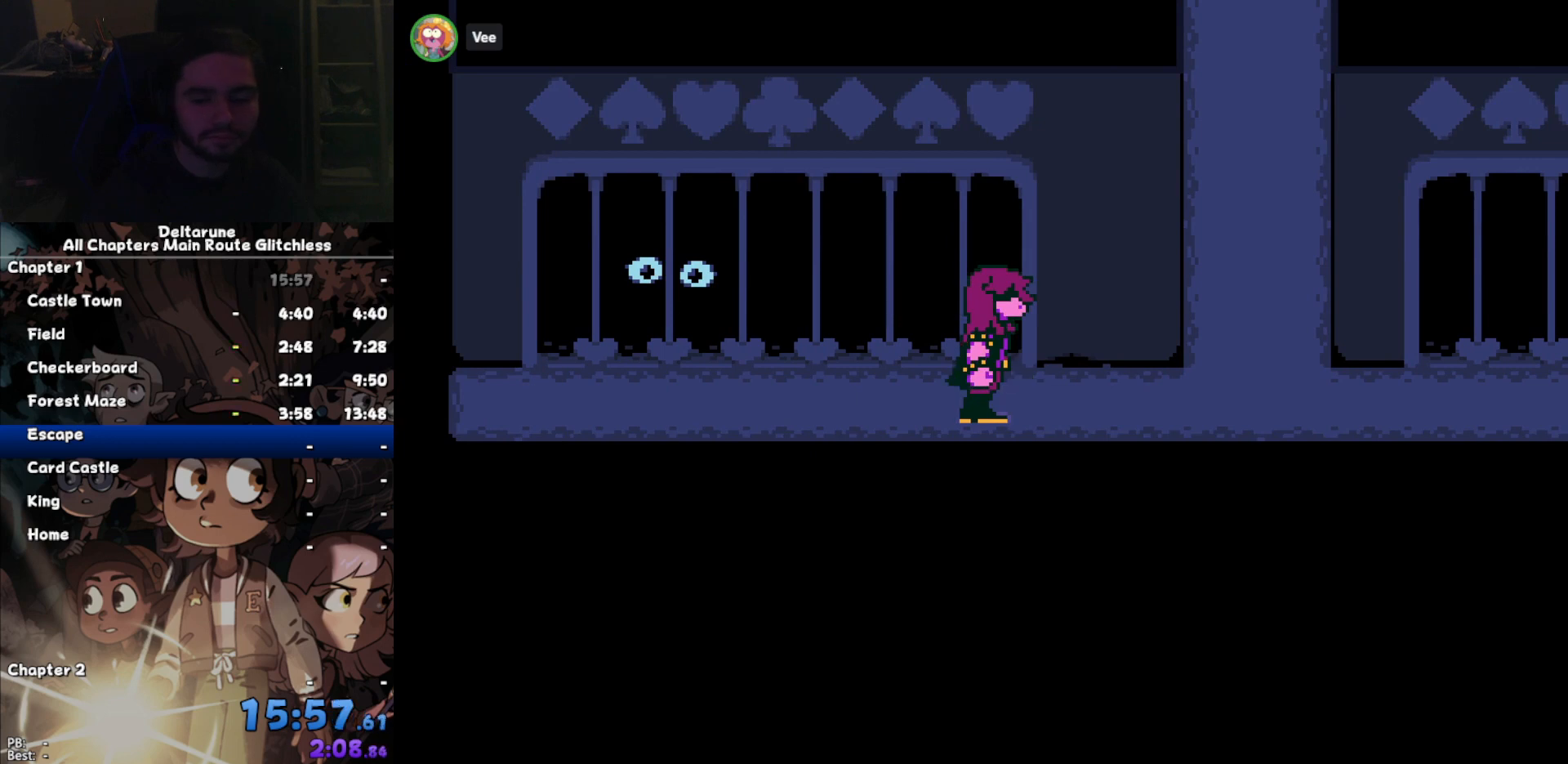
{"keys": ["return"], "events": [[167, "return", "down"], [200, "return", "up"], [300, "return", "down"], [367, "return", "up"], [400, "z", "down"], [433, "return", "down"], [433, "z", "up"]]}
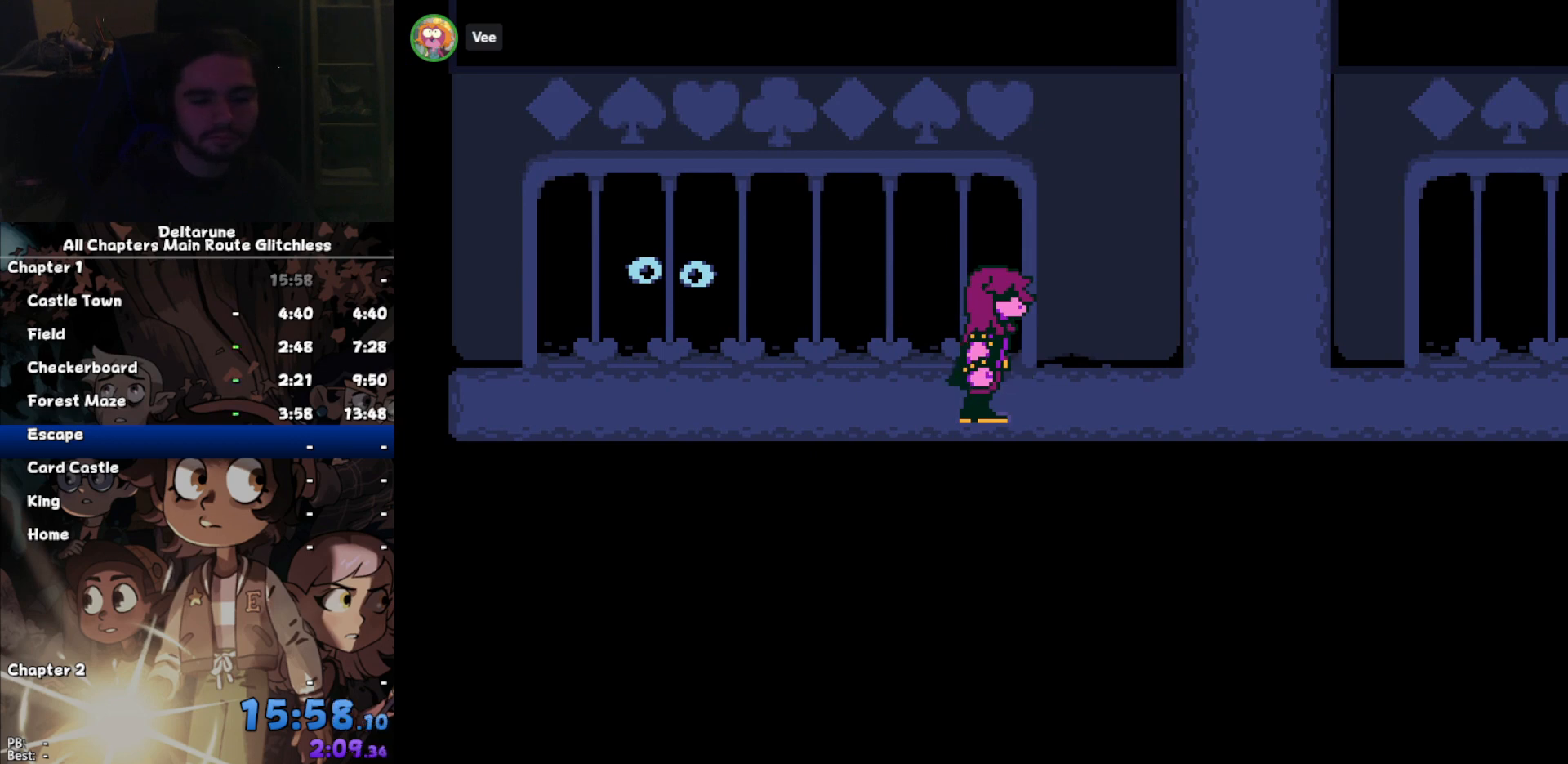
{"keys": [], "events": [[33, "return", "up"], [33, "z", "down"], [100, "return", "down"], [133, "z", "up"], [167, "return", "up"], [233, "z", "down"], [267, "return", "down"], [267, "z", "up"], [333, "return", "up"], [367, "z", "down"], [400, "return", "down"], [467, "return", "up"], [467, "z", "up"]]}
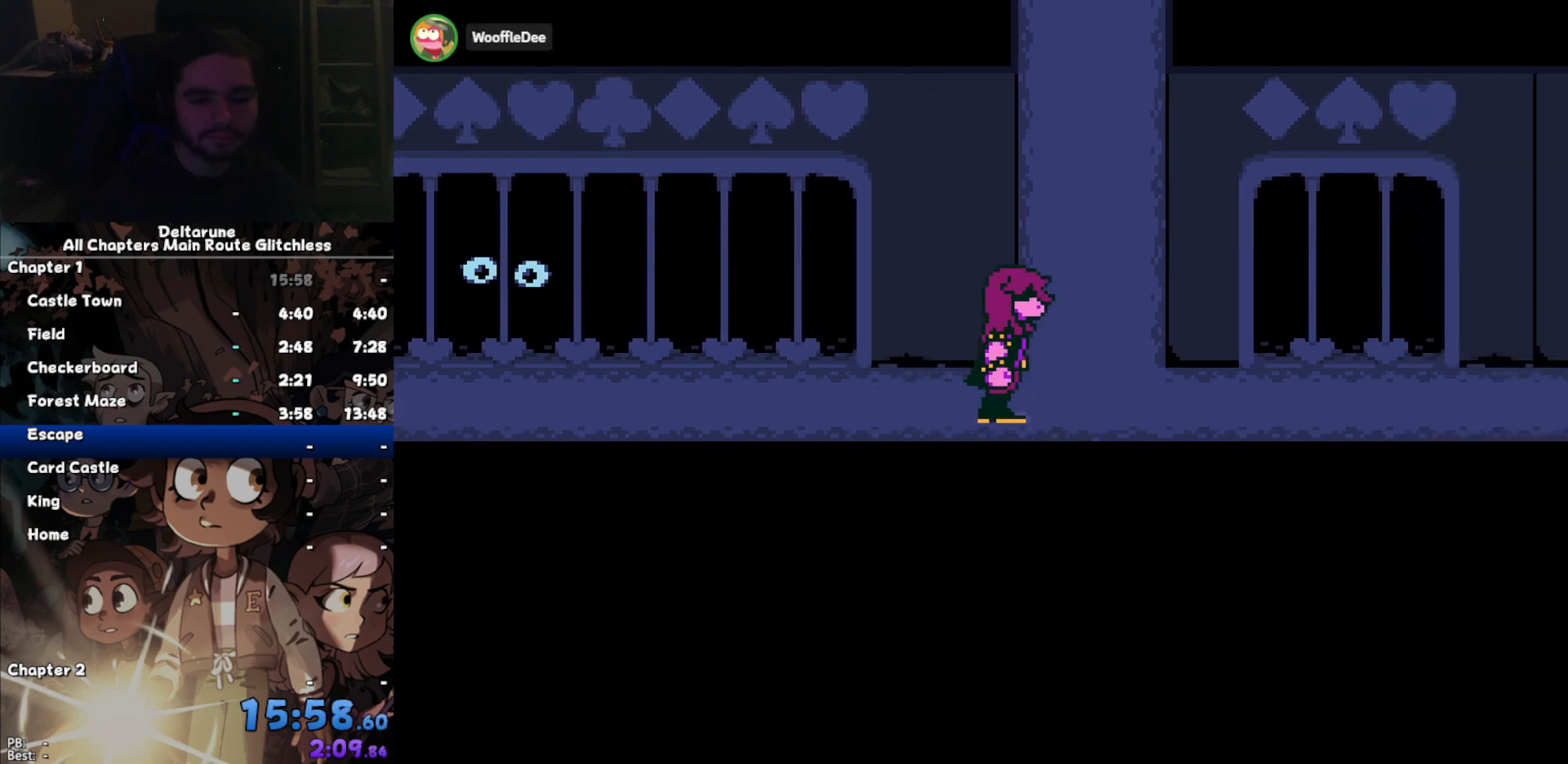
{"keys": [], "events": []}
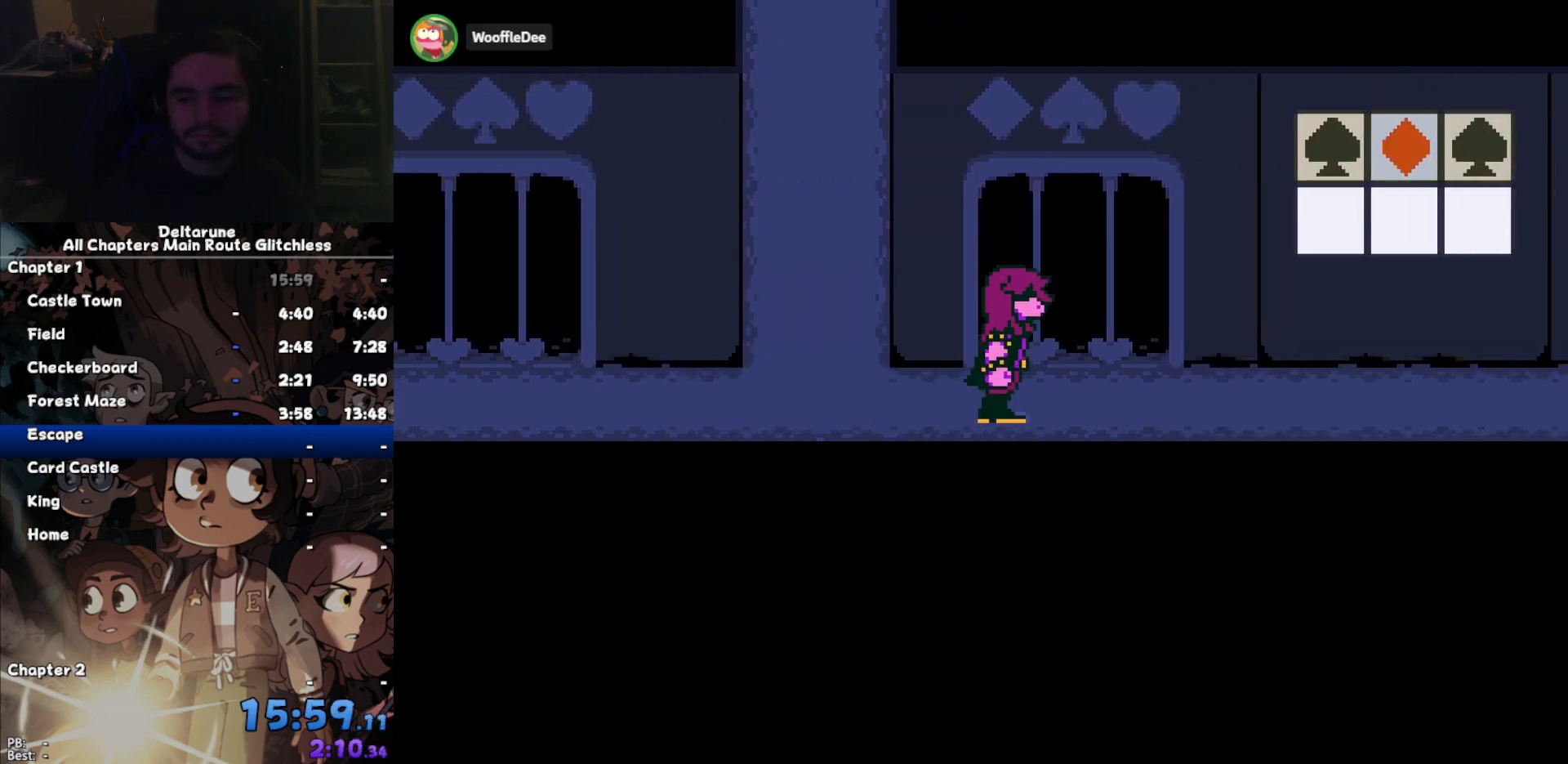
{"keys": [], "events": [[300, "return", "down"], [367, "return", "up"], [433, "return", "down"], [500, "return", "up"]]}
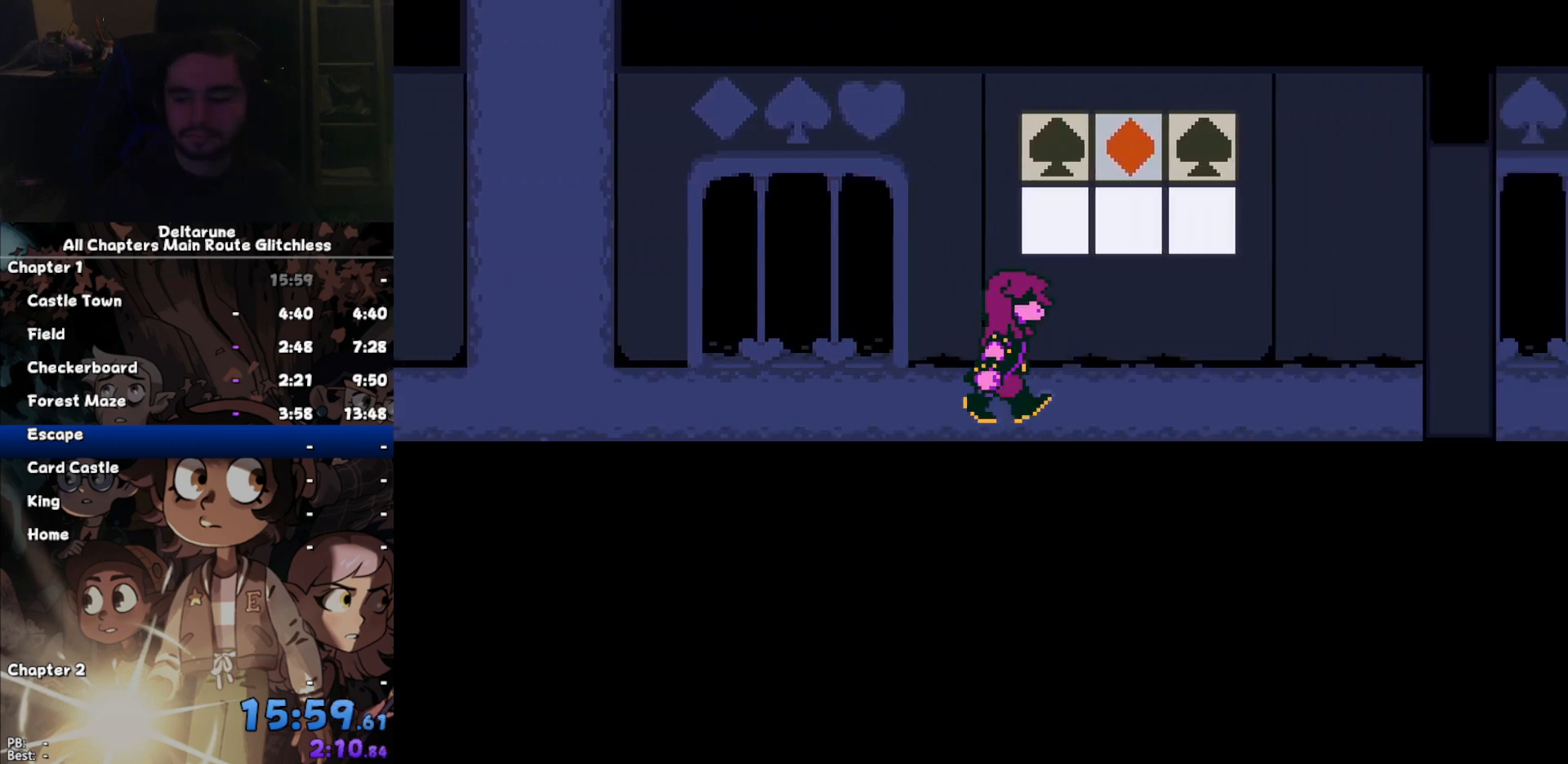
{"keys": ["return"], "events": [[100, "return", "down"], [133, "return", "up"], [233, "return", "down"], [267, "return", "up"], [367, "return", "down"], [400, "return", "up"], [467, "return", "down"]]}
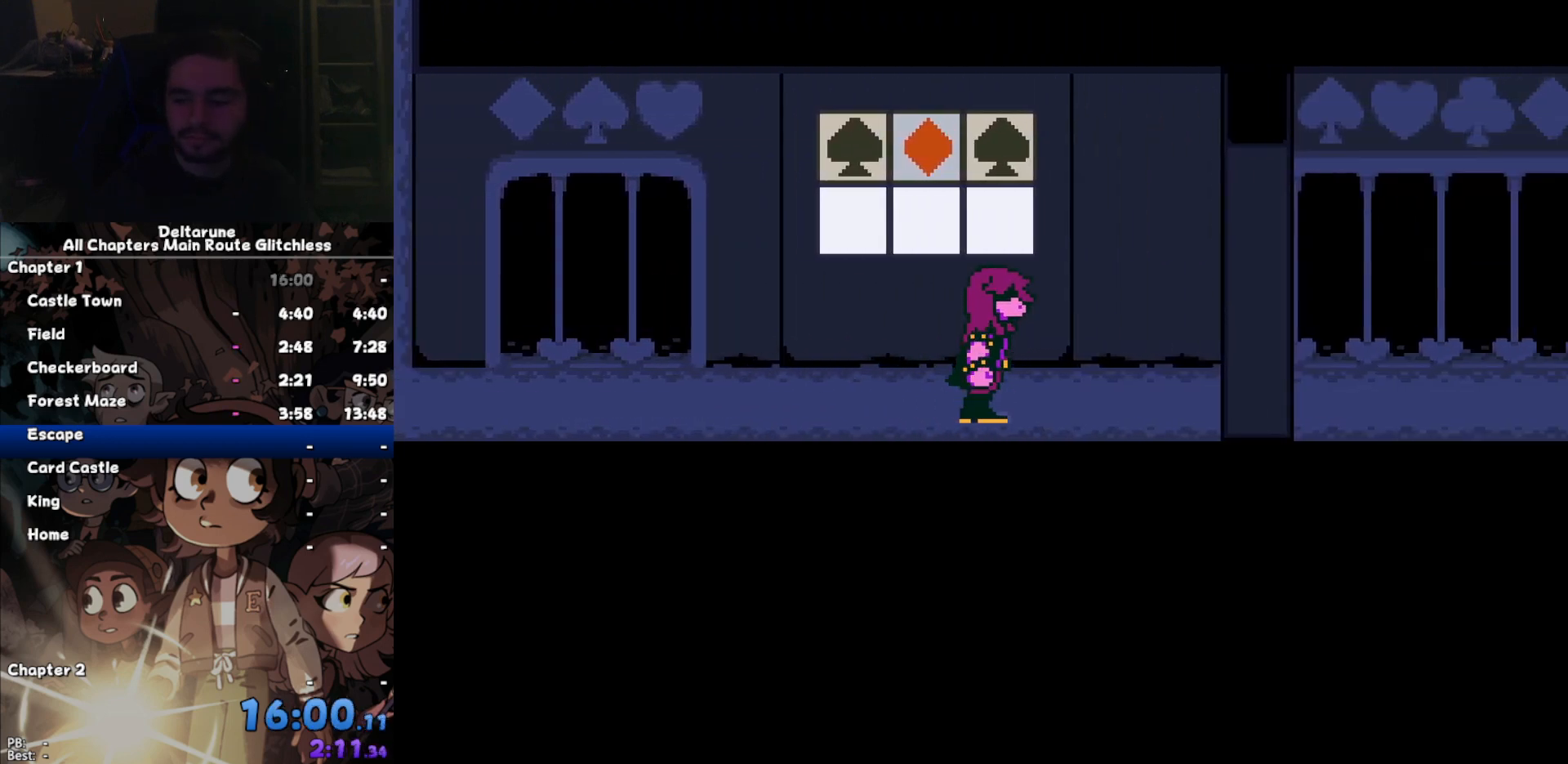
{"keys": [], "events": [[67, "return", "up"], [133, "return", "down"], [200, "return", "up"]]}
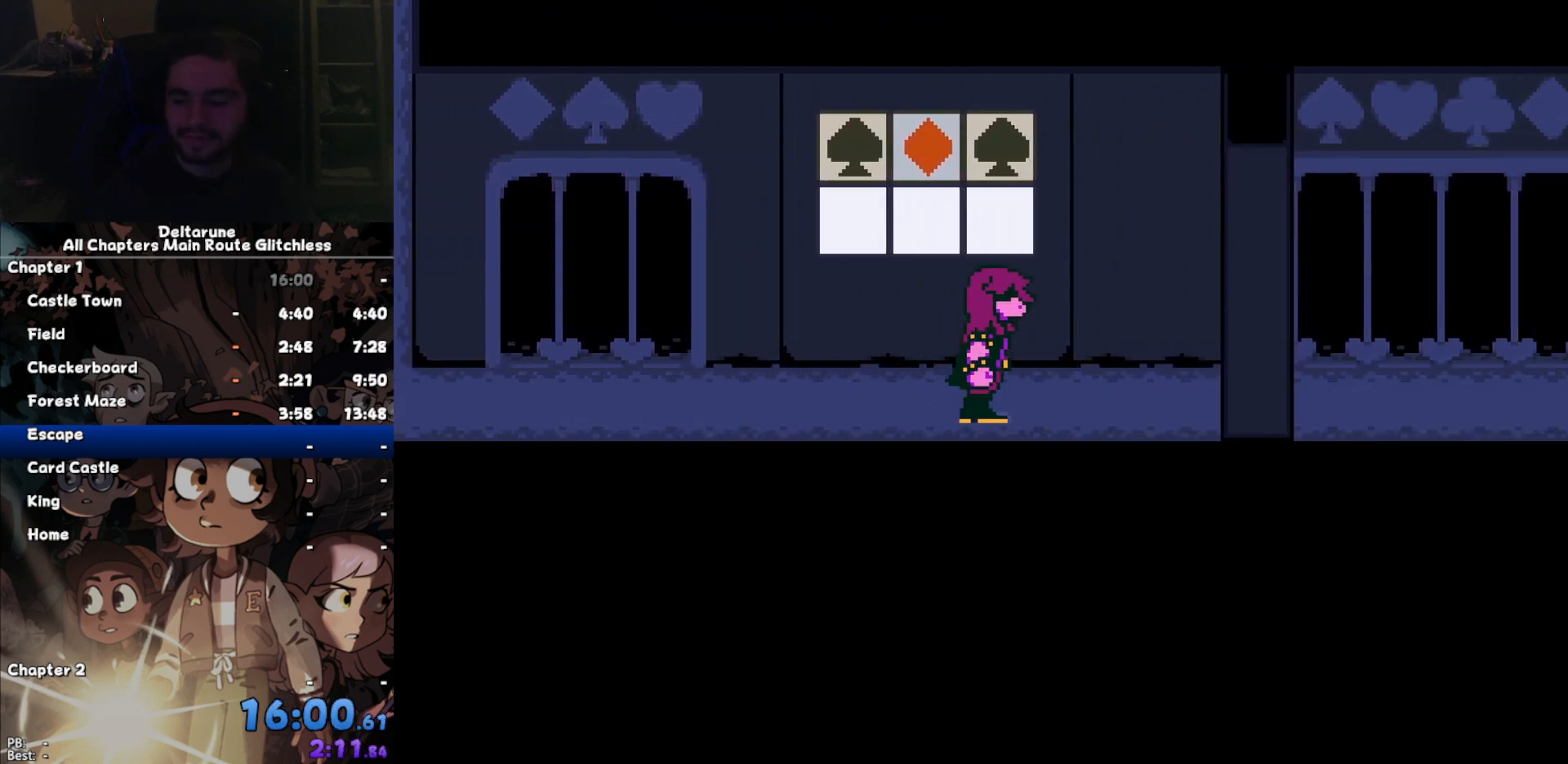
{"keys": ["z"], "events": [[200, "return", "down"], [267, "return", "up"], [300, "z", "down"], [367, "z", "up"], [400, "return", "down"], [433, "return", "up"], [433, "z", "down"]]}
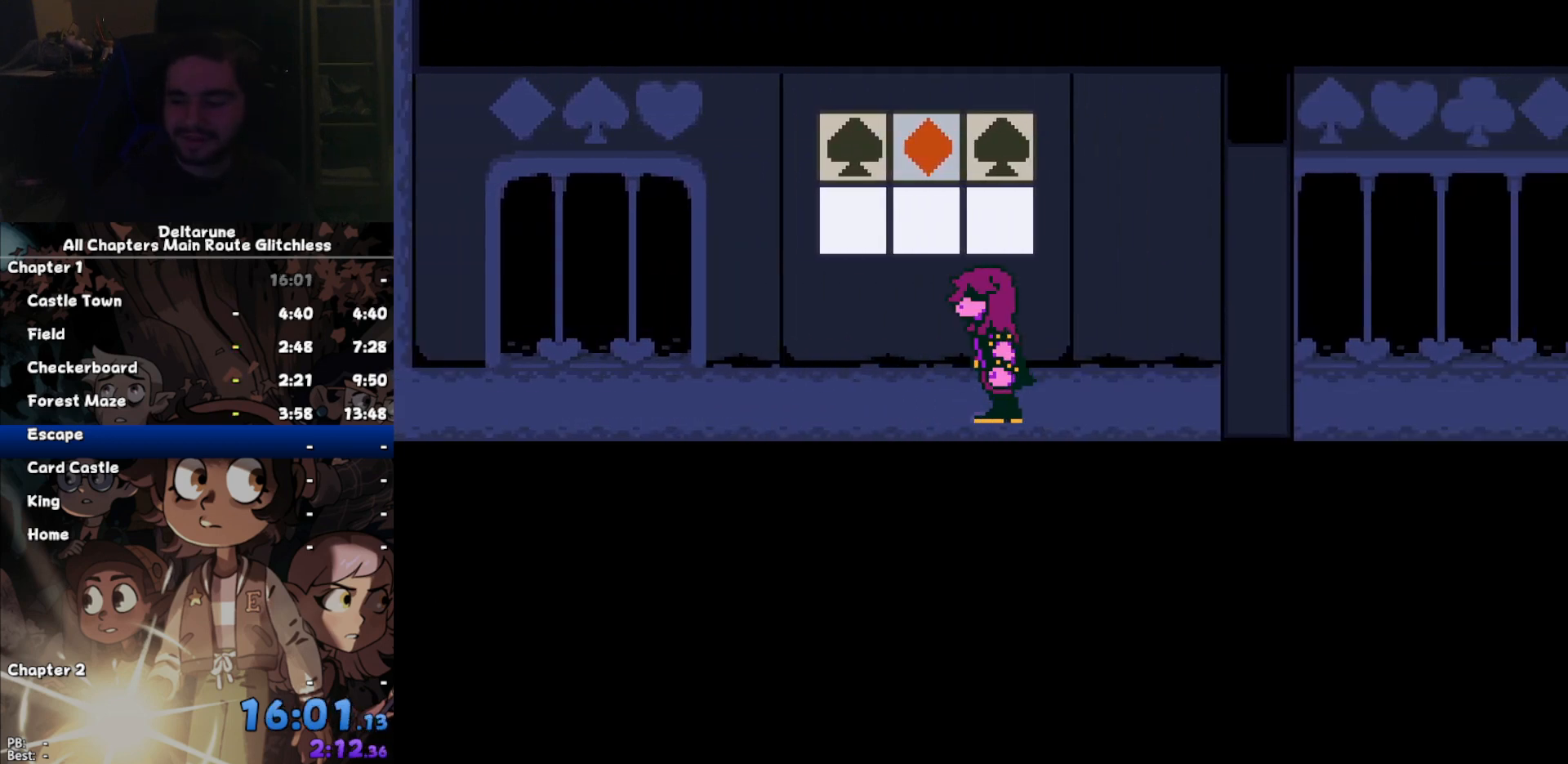
{"keys": ["z"], "events": [[33, "return", "down"], [33, "z", "up"], [133, "return", "up"], [133, "z", "down"], [167, "z", "up"], [233, "return", "down"], [267, "z", "down"], [333, "return", "up"], [367, "z", "up"], [400, "return", "down"], [467, "return", "up"], [467, "z", "down"]]}
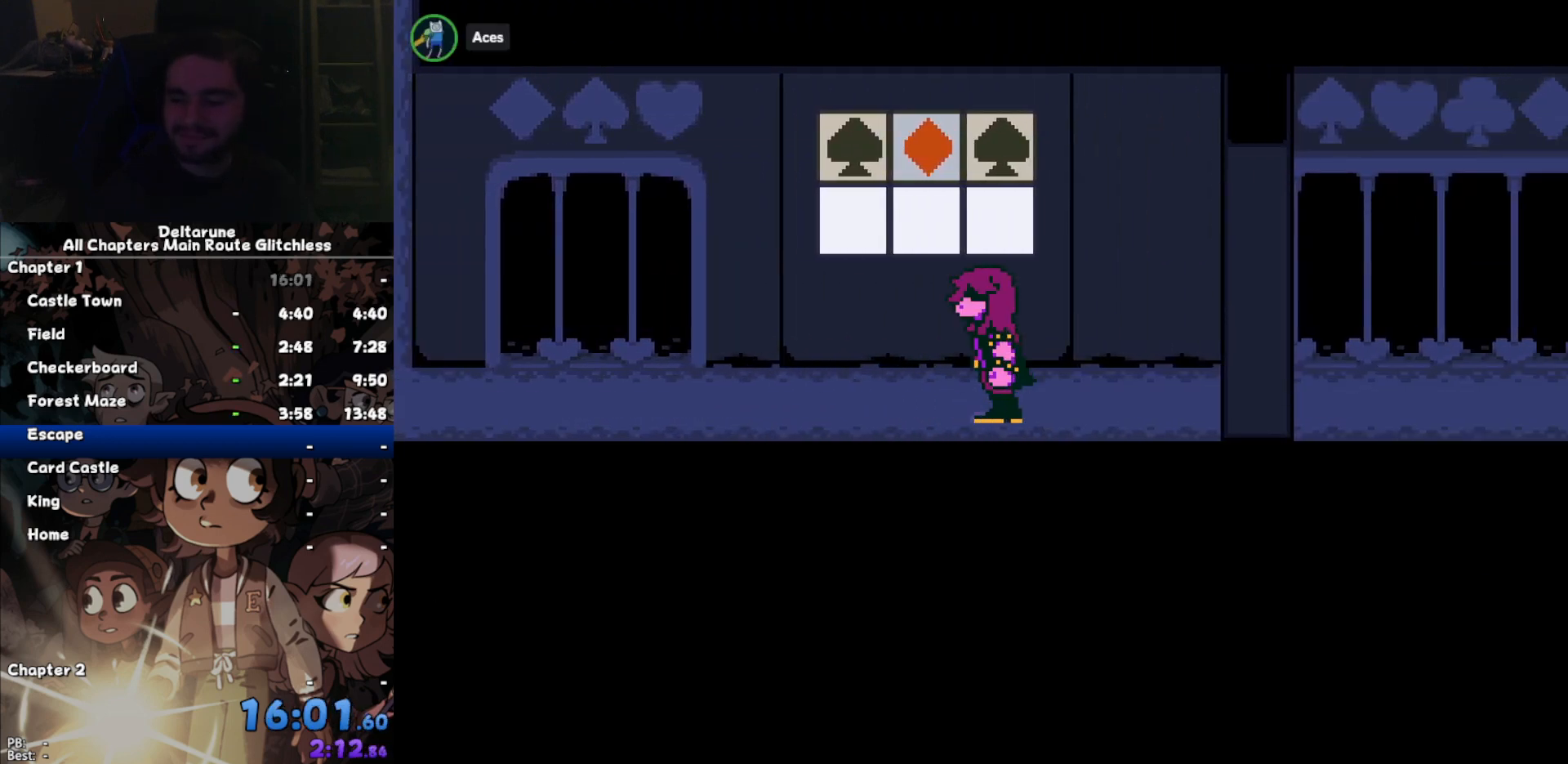
{"keys": ["return"], "events": [[33, "return", "down"], [67, "z", "up"], [133, "return", "up"], [200, "z", "down"], [233, "z", "up"], [333, "z", "down"], [433, "return", "down"], [433, "z", "up"]]}
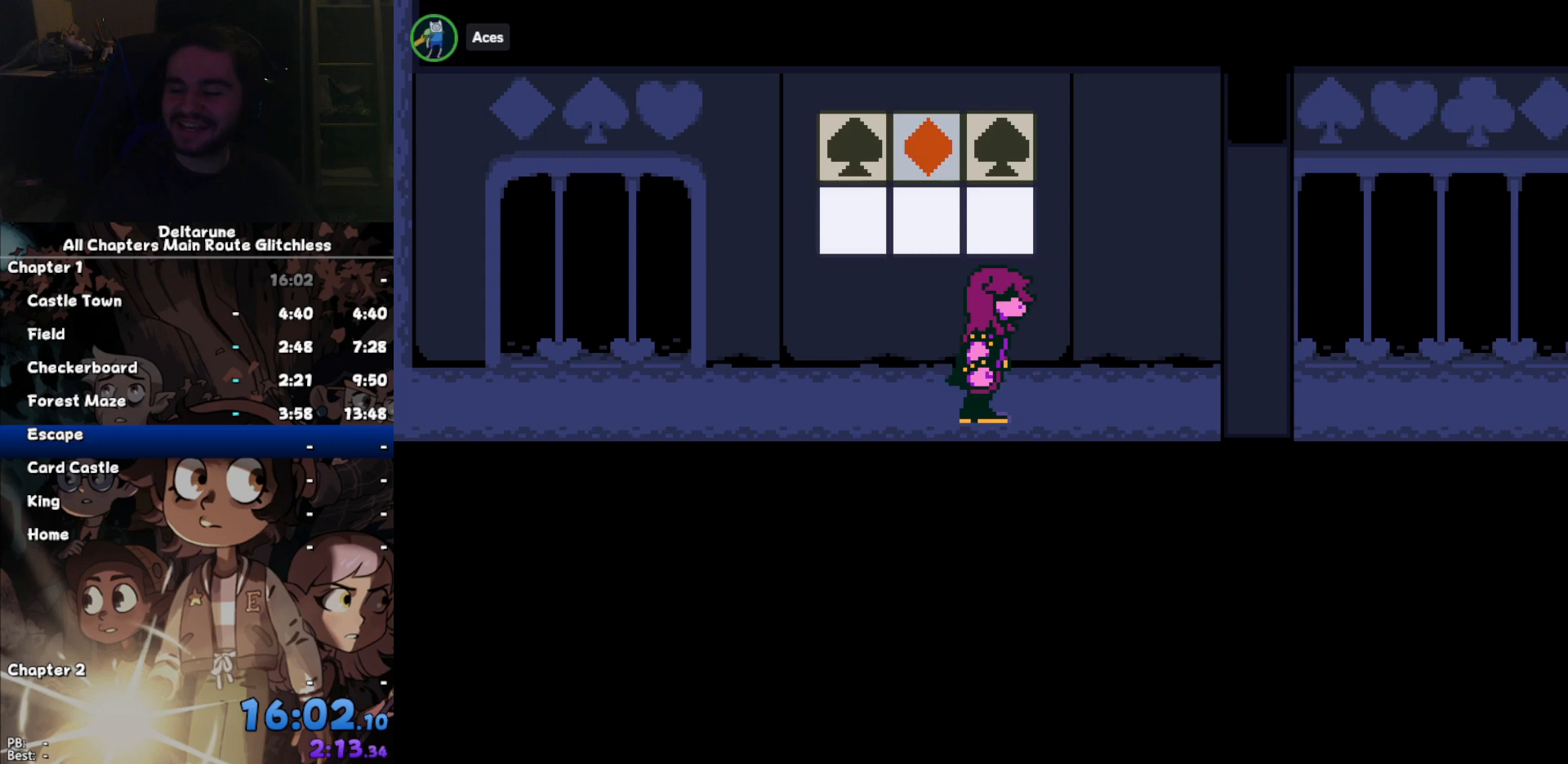
{"keys": [], "events": [[33, "return", "up"], [33, "z", "down"], [100, "return", "down"], [100, "z", "up"], [200, "return", "up"], [200, "z", "down"], [267, "z", "up"], [300, "return", "down"], [367, "return", "up"], [367, "z", "down"], [433, "return", "down"], [433, "z", "up"], [500, "return", "up"]]}
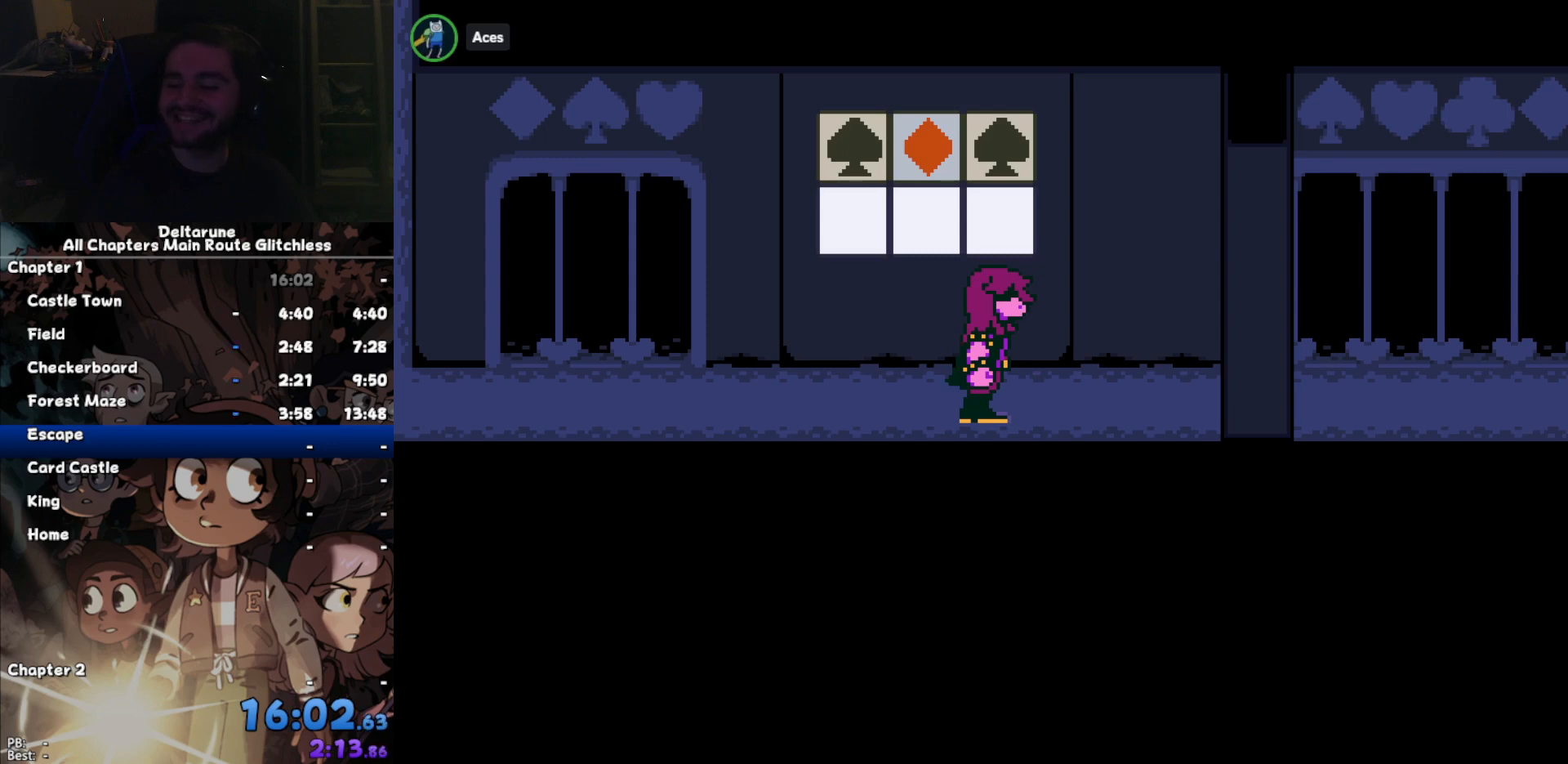
{"keys": ["return", "z"], "events": [[33, "z", "down"], [100, "z", "up"], [133, "return", "down"], [167, "z", "down"], [233, "return", "up"], [267, "z", "up"], [333, "return", "down"], [367, "return", "up"], [367, "z", "down"], [467, "z", "up"], [500, "return", "down"], [500, "z", "down"]]}
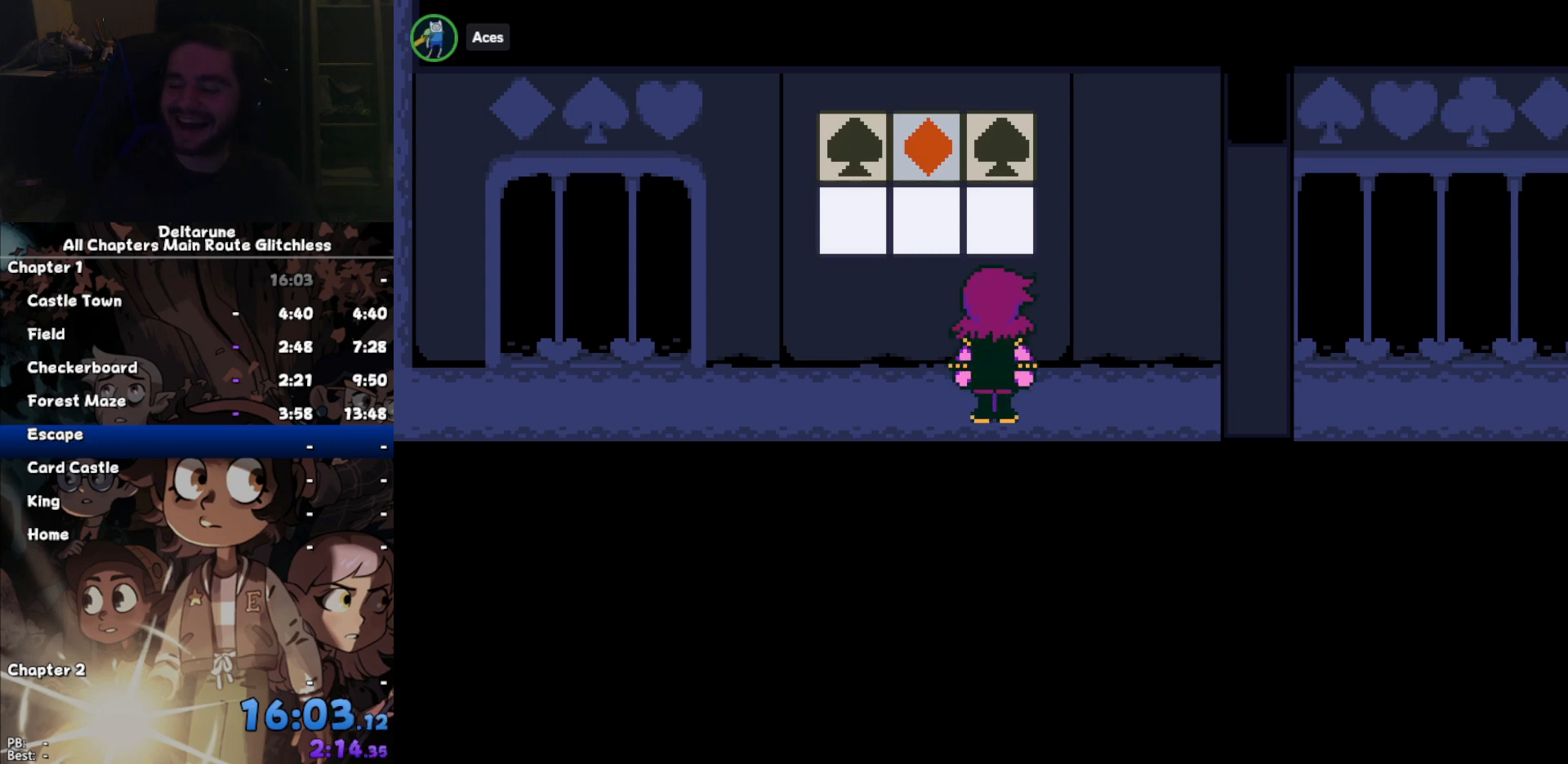
{"keys": ["return"], "events": [[67, "return", "up"], [100, "z", "up"], [133, "return", "down"], [200, "z", "down"], [233, "return", "up"], [233, "z", "up"], [333, "return", "down"], [400, "return", "up"], [400, "z", "down"], [433, "z", "up"], [467, "return", "down"]]}